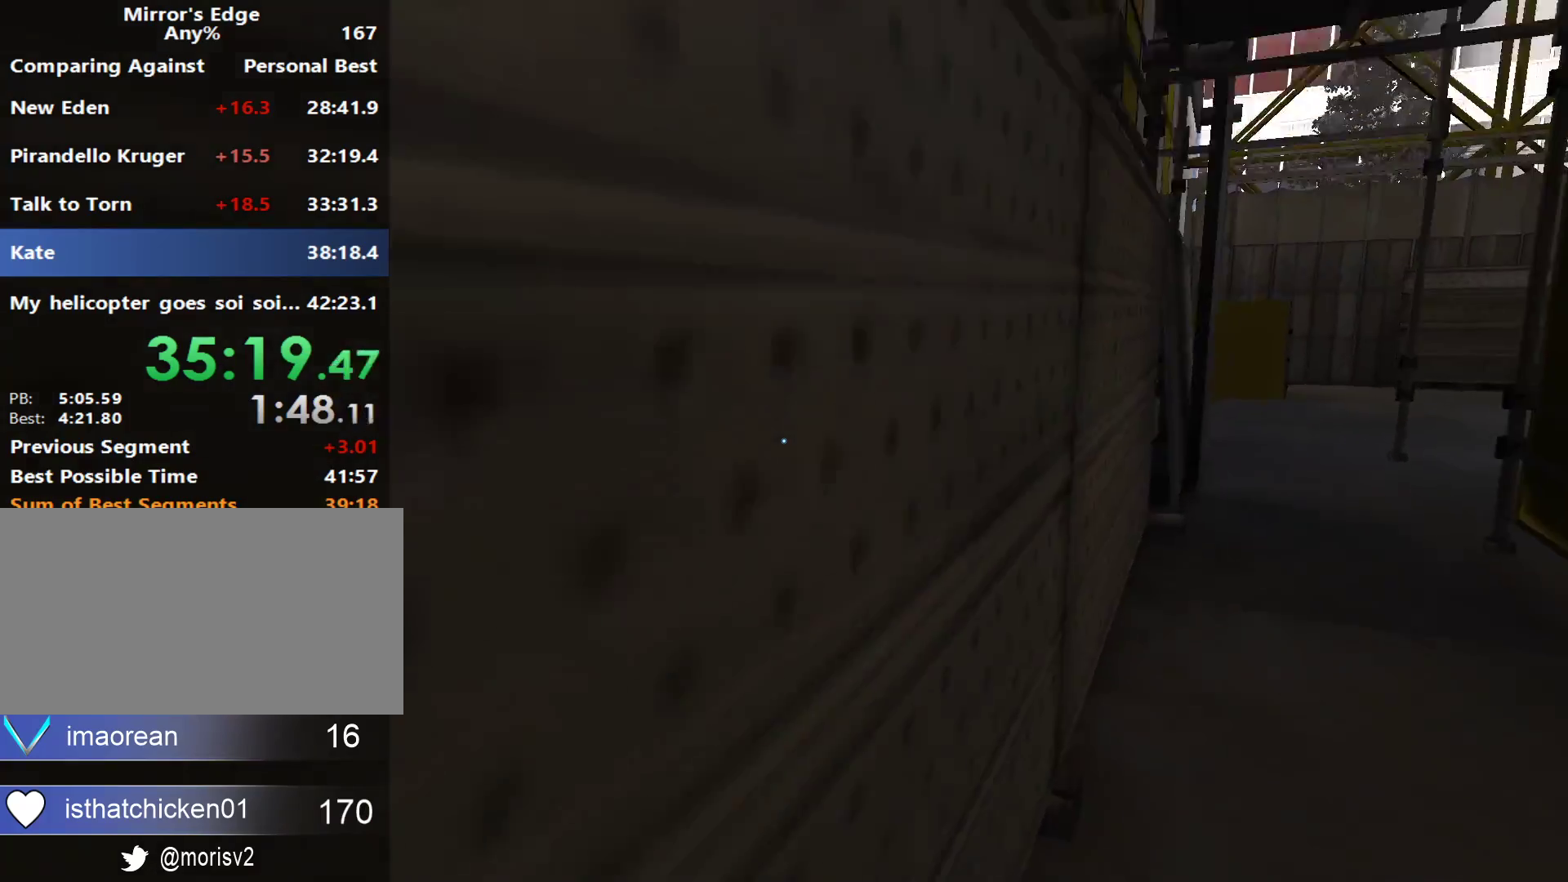
Gameplay with keyboard and mouse; each line is a JSON object with the keys and mouse buttons held at the frame after it. "events" lists presses ("down") and releases ("up") of "a", "alt", "ctrl", "d", "e", "q", "s", "shift", "space", "tab", "w", "mouse_left", "mouse_right", "mouse_wheel_up" and "mouse_wheel_down" between this image and that frame as [ms after this image, input, new state], when the widget could be followed in between. "mouse_left", "mouse_right", "mouse_wheel_up", "mouse_wheel_down" = the "left", "right", "wheel_up", "wheel_down" buttons of the "mouse" list. No other keys are recorded. Not read: mouse_move.
{"keys": ["w"], "mouse": [], "events": [[83, "space", "up"], [267, "space", "down"], [450, "space", "up"]]}
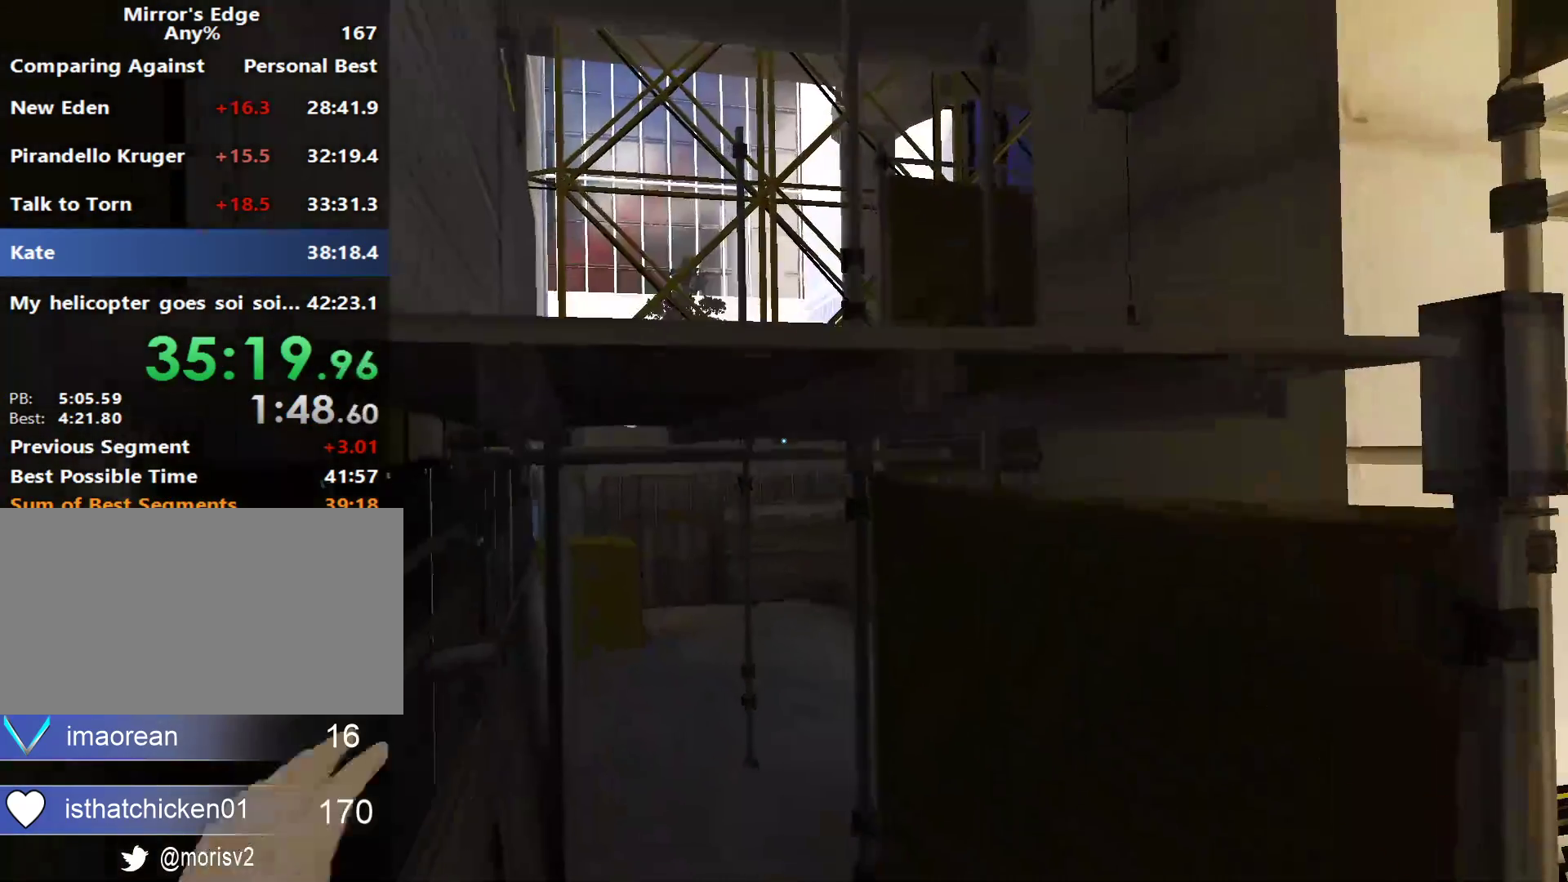
{"keys": [], "mouse": [], "events": [[417, "w", "up"]]}
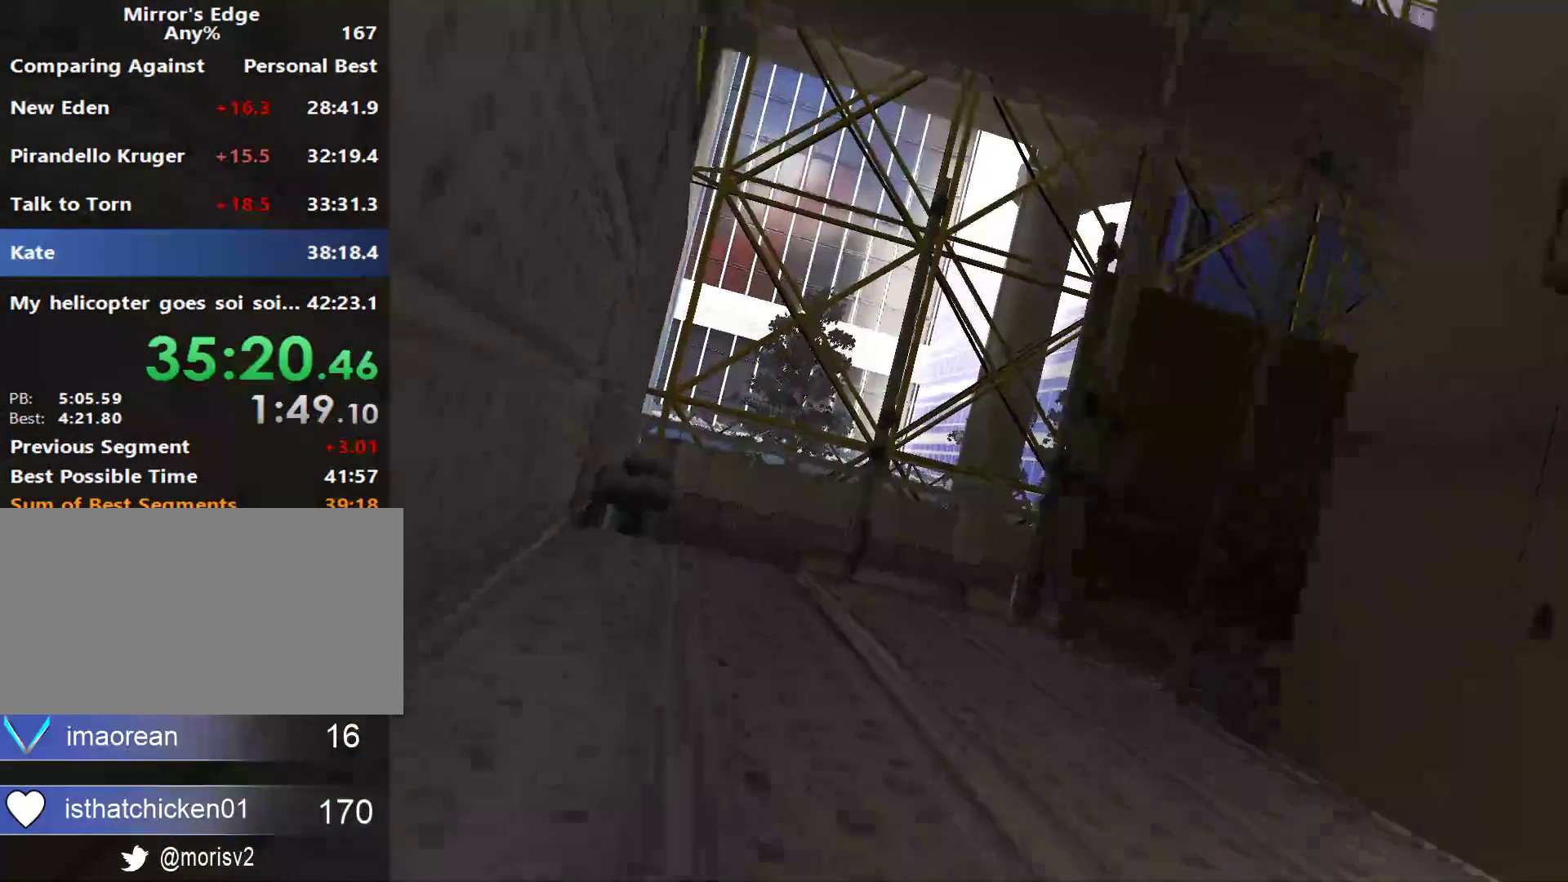
{"keys": ["s"], "mouse": [], "events": [[483, "s", "down"]]}
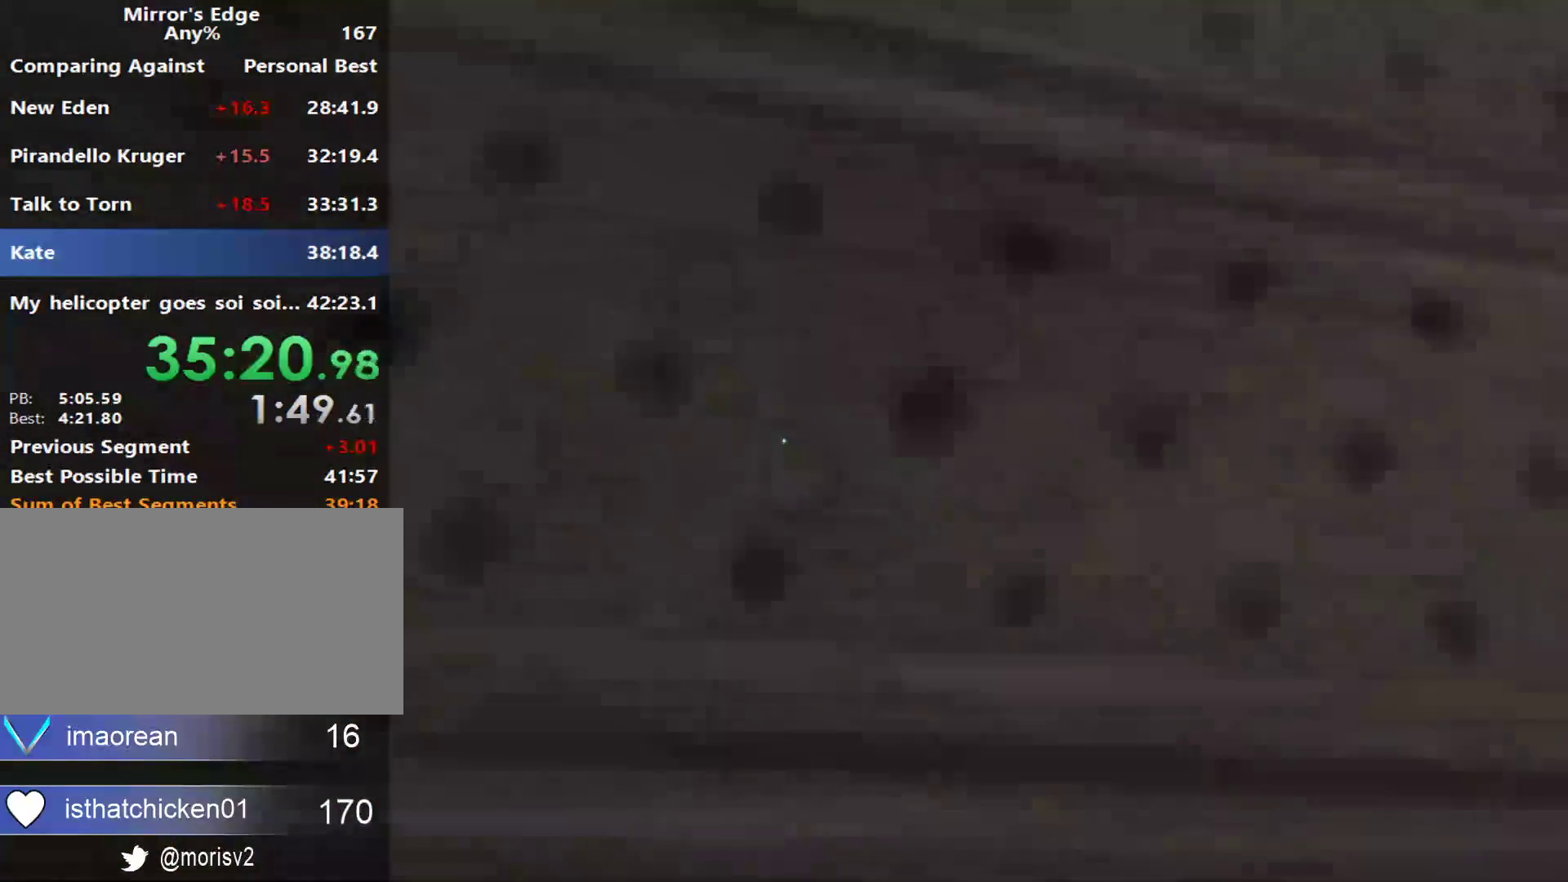
{"keys": ["space", "w"], "mouse": [], "events": [[33, "a", "down"], [133, "s", "up"], [217, "a", "up"], [367, "w", "down"], [500, "space", "down"]]}
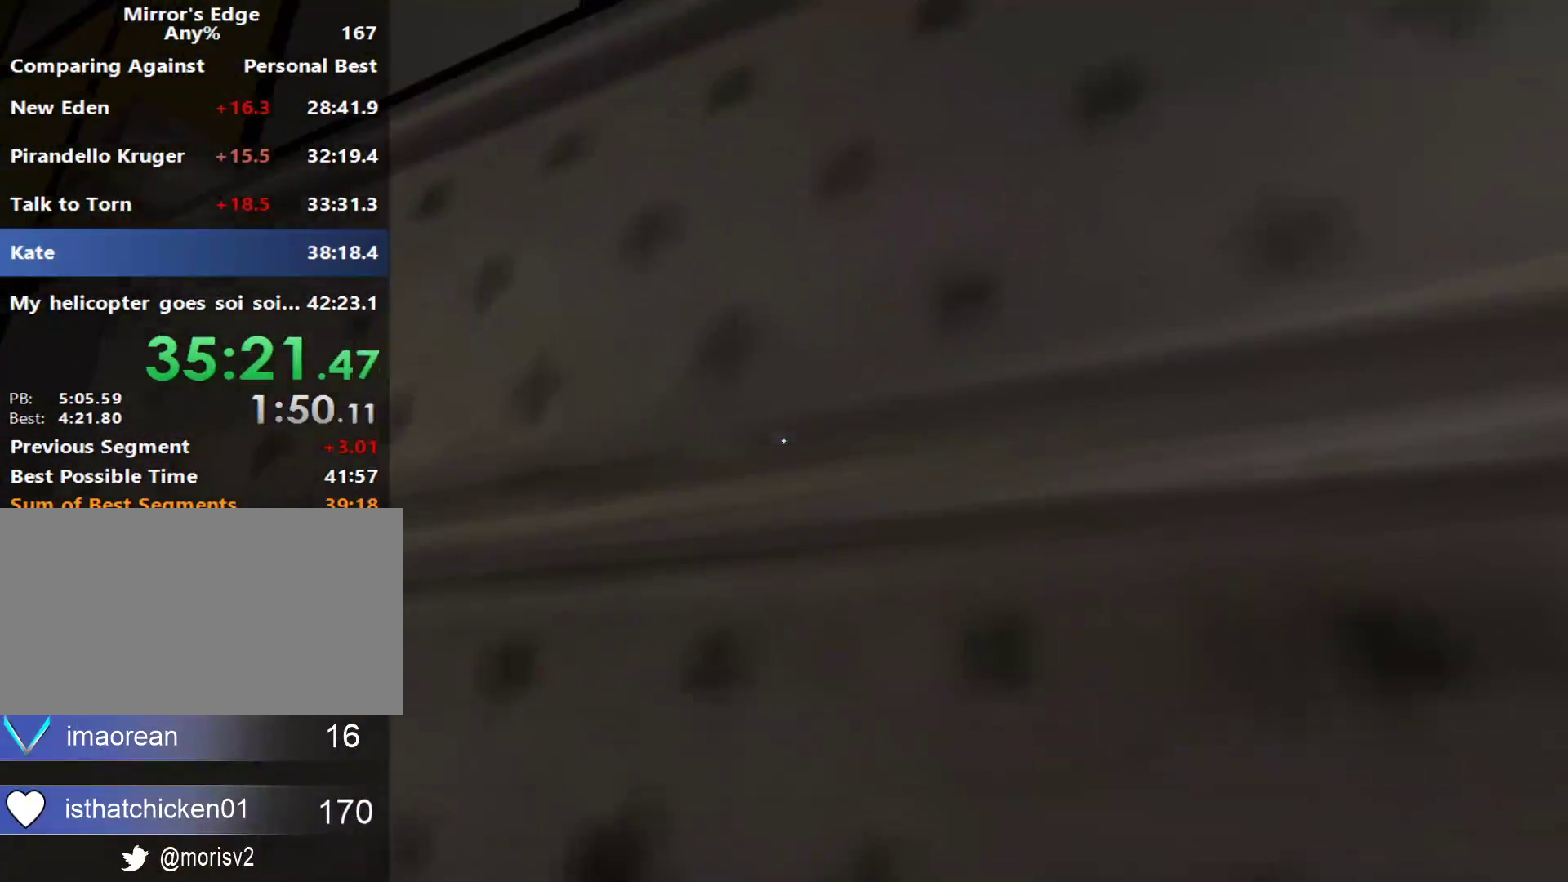
{"keys": ["w"], "mouse": [], "events": [[183, "space", "up"], [283, "space", "down"], [433, "space", "up"]]}
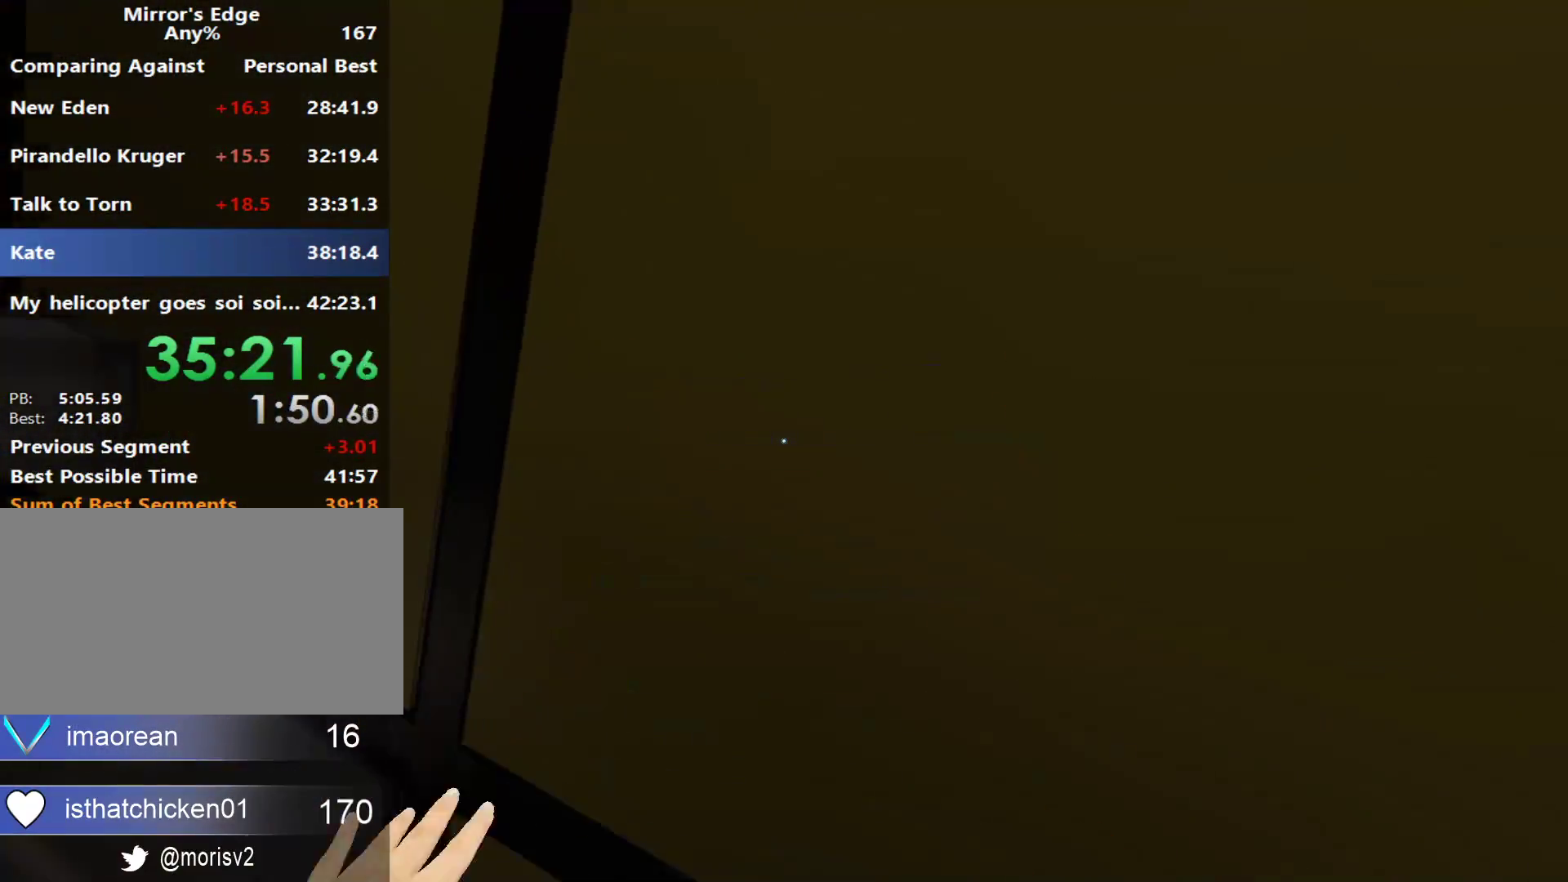
{"keys": ["w"], "mouse": [], "events": []}
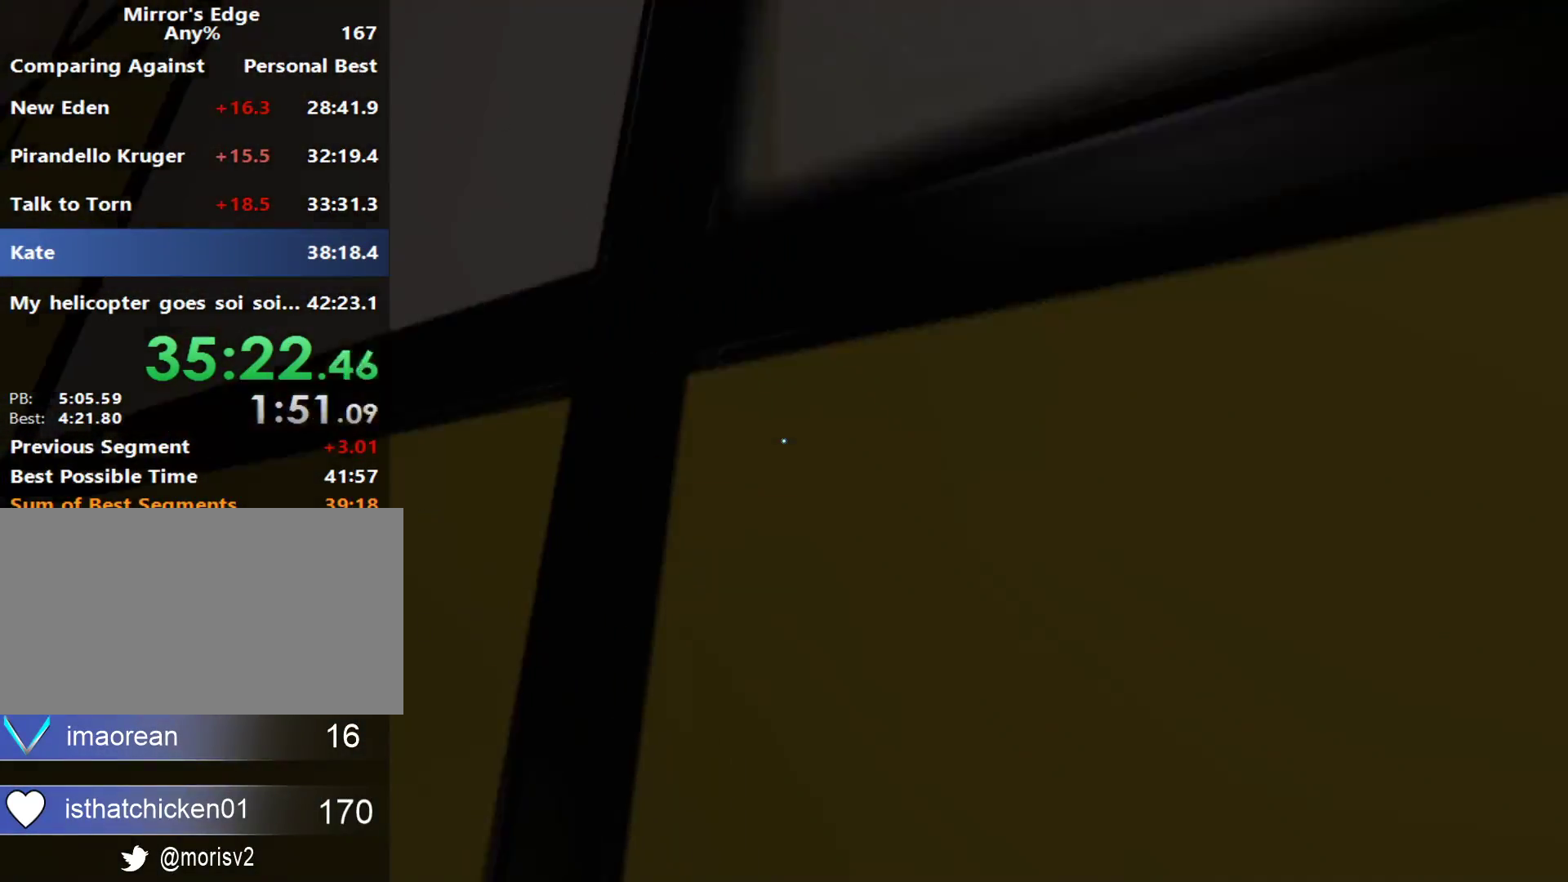
{"keys": [], "mouse": [], "events": [[500, "w", "up"]]}
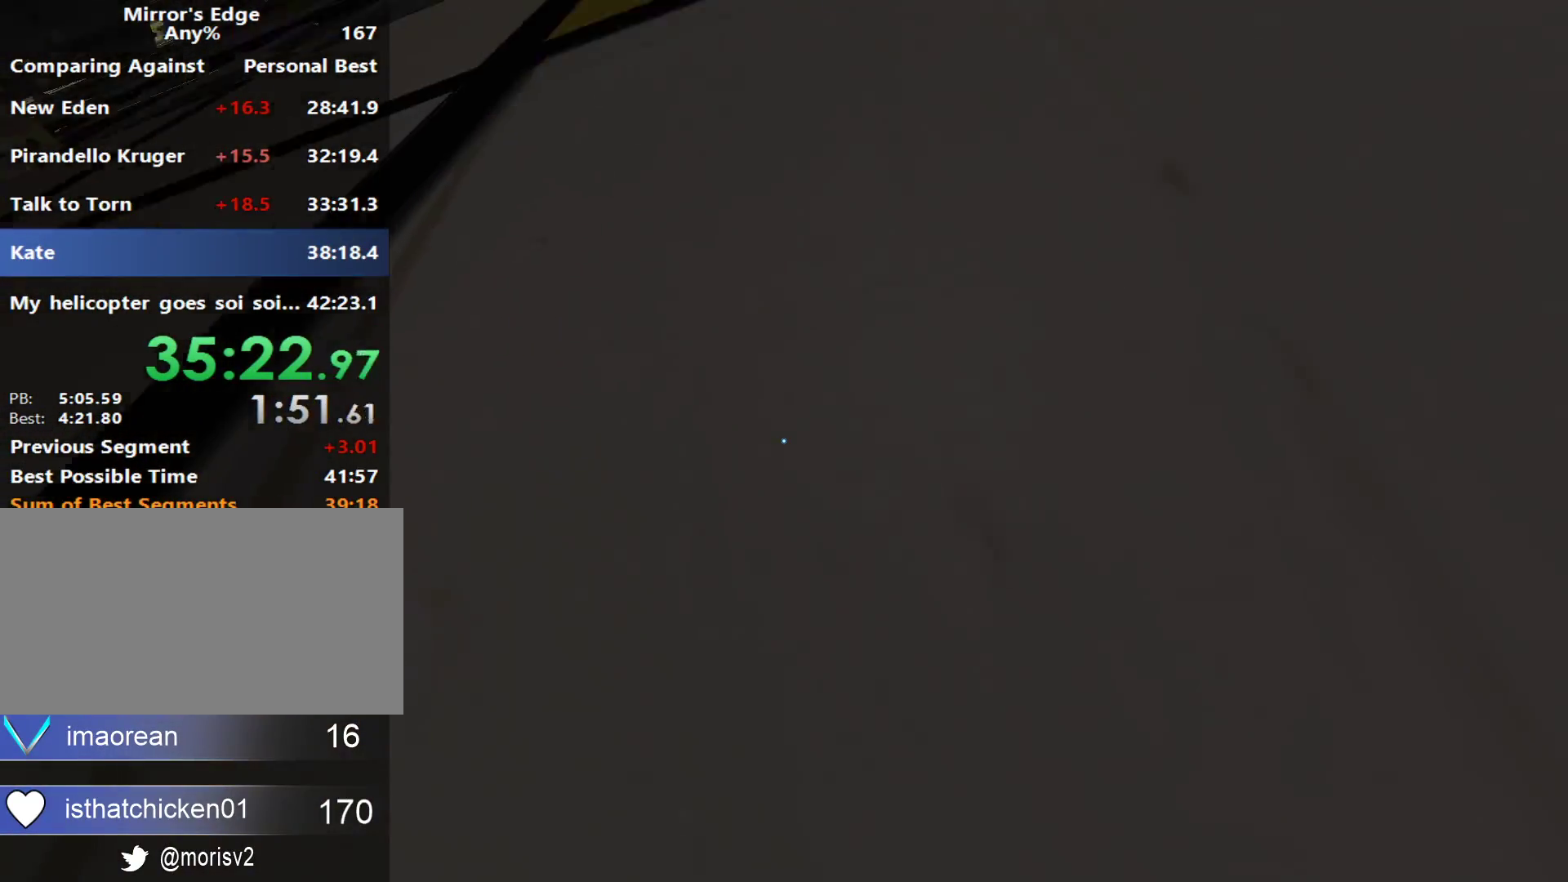
{"keys": ["w"], "mouse": [], "events": [[100, "space", "down"], [183, "space", "up"], [233, "w", "down"]]}
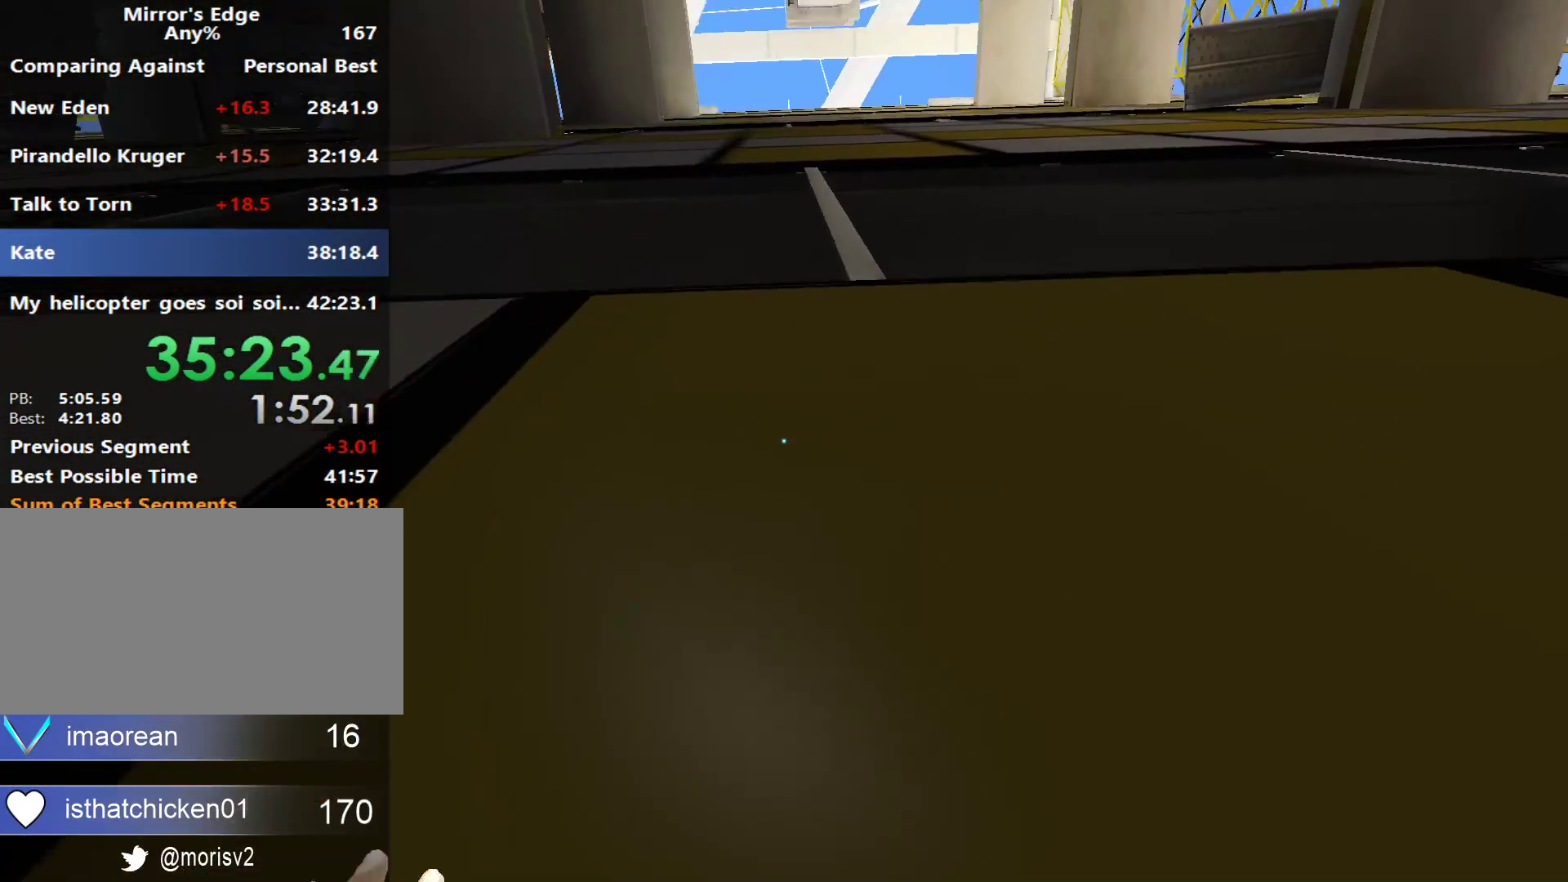
{"keys": ["w"], "mouse": [], "events": [[17, "a", "down"], [67, "space", "down"], [117, "a", "up"], [200, "space", "up"]]}
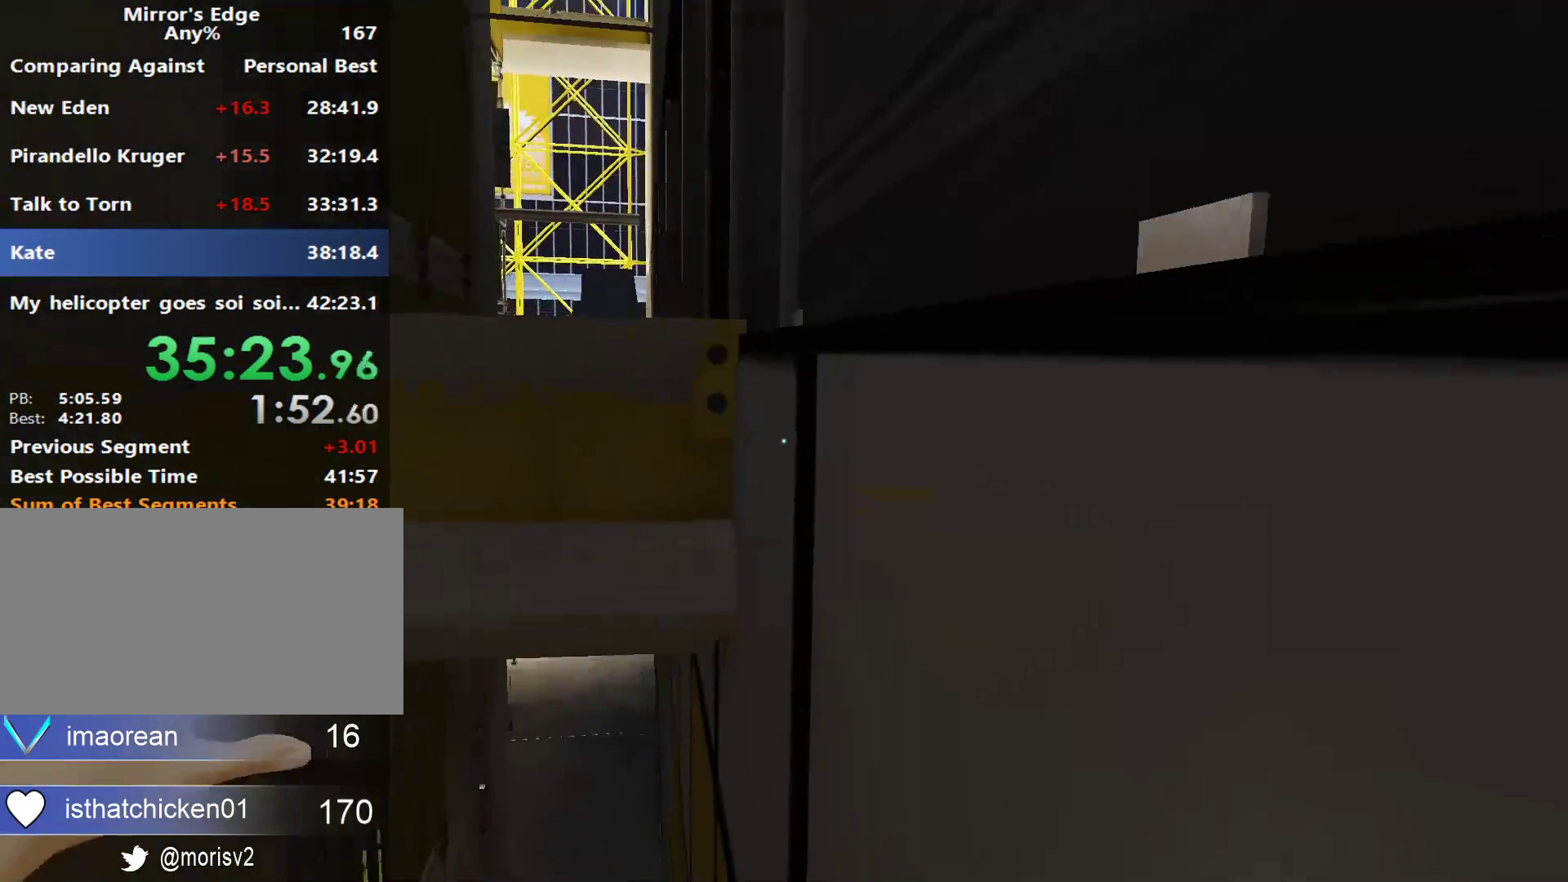
{"keys": ["w"], "mouse": []}
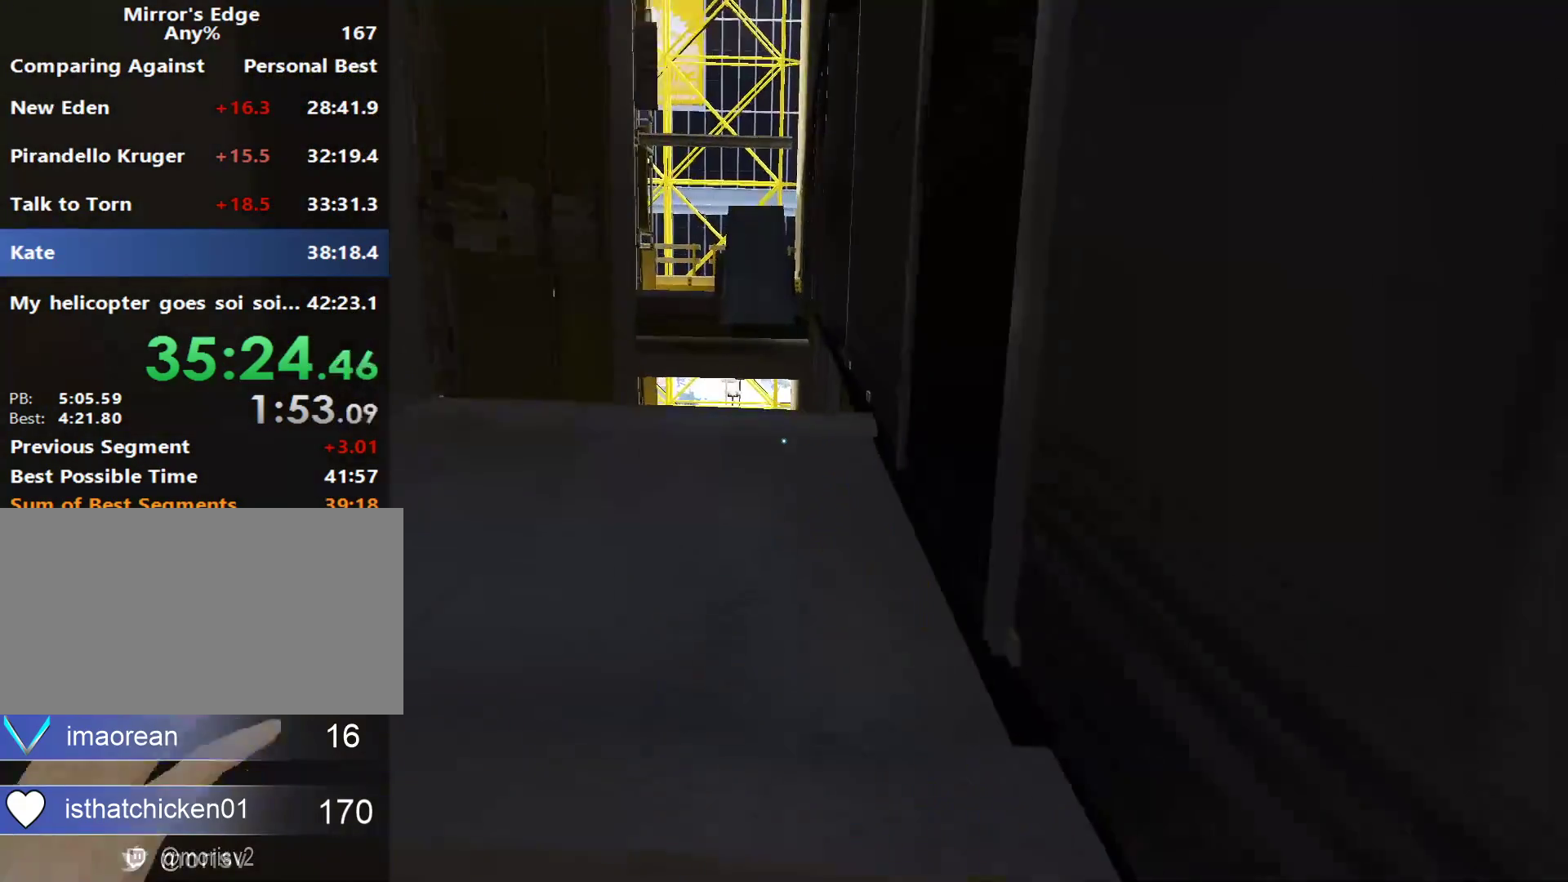
{"keys": ["w"], "mouse": [], "events": [[133, "space", "down"], [283, "space", "up"], [333, "space", "down"], [467, "space", "up"]]}
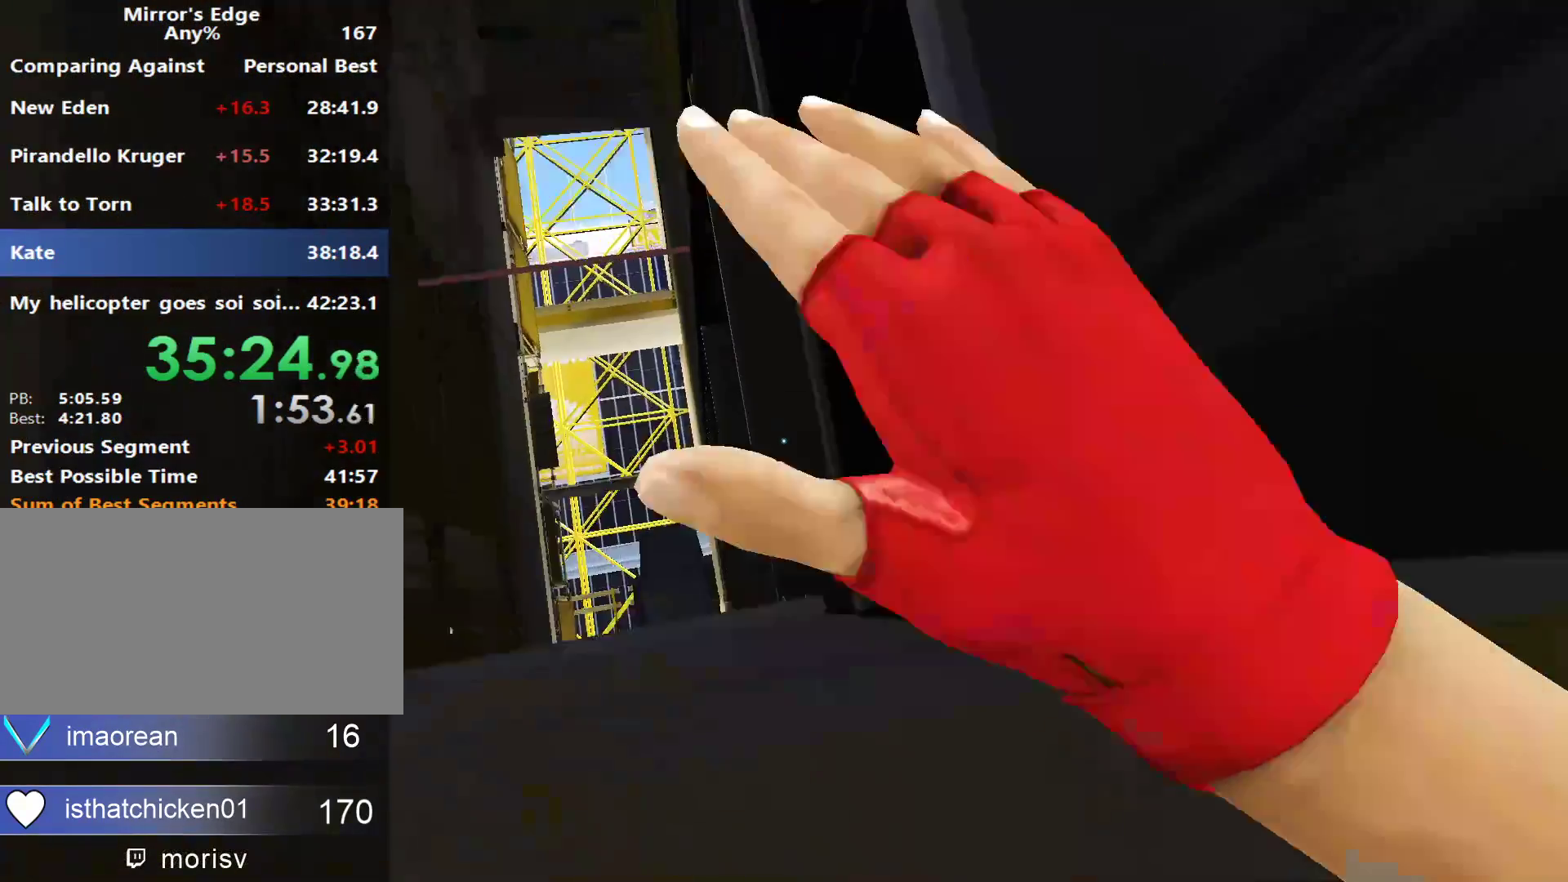
{"keys": ["w"], "mouse": [], "events": [[67, "space", "down"], [200, "space", "up"]]}
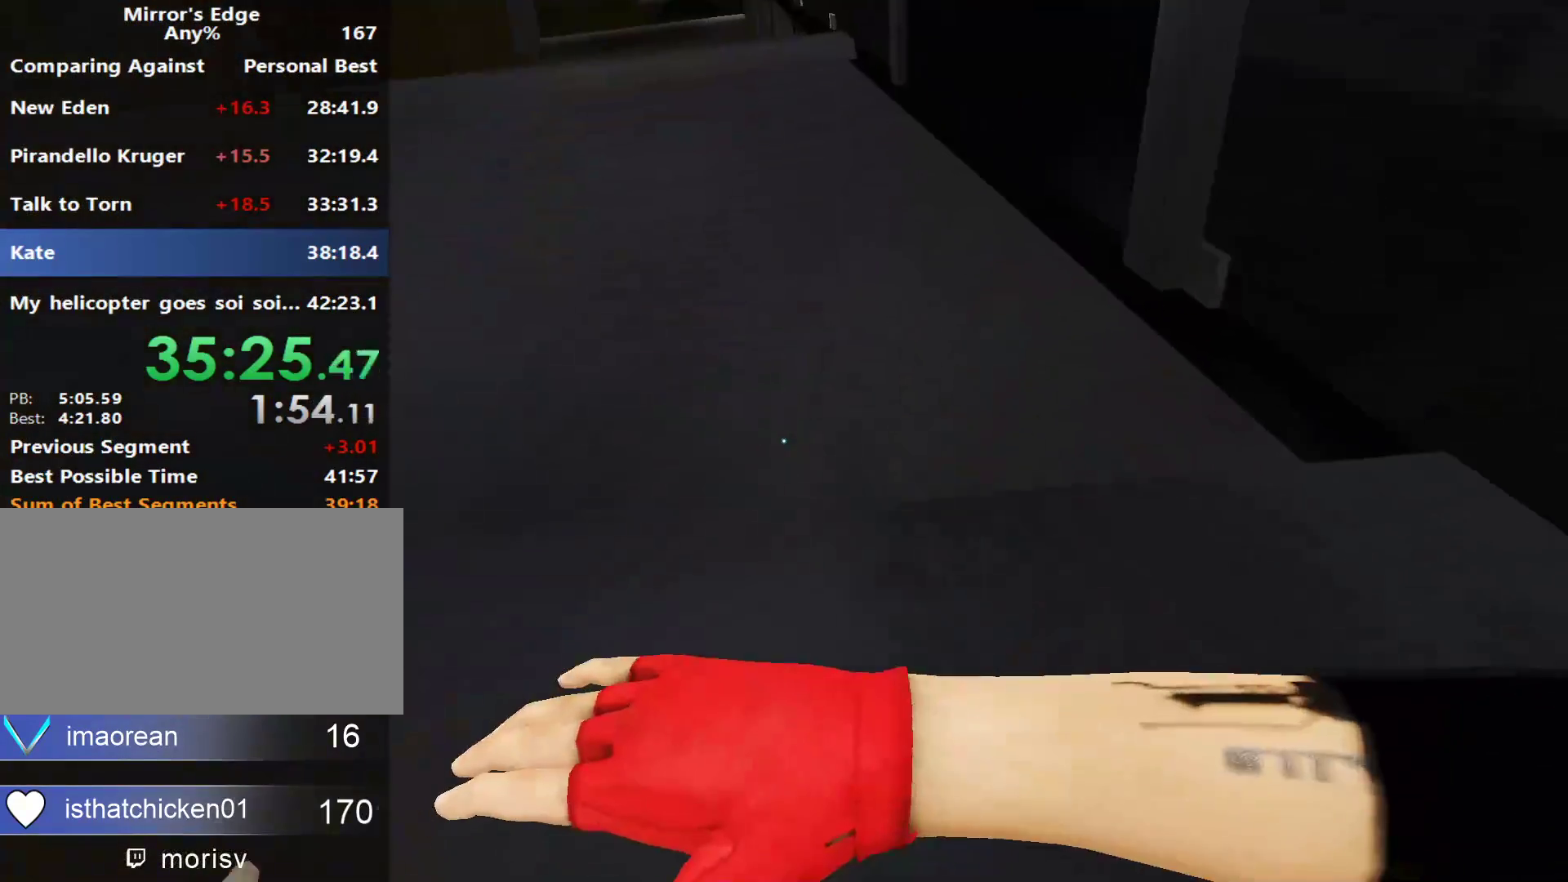
{"keys": ["w"], "mouse": [], "events": []}
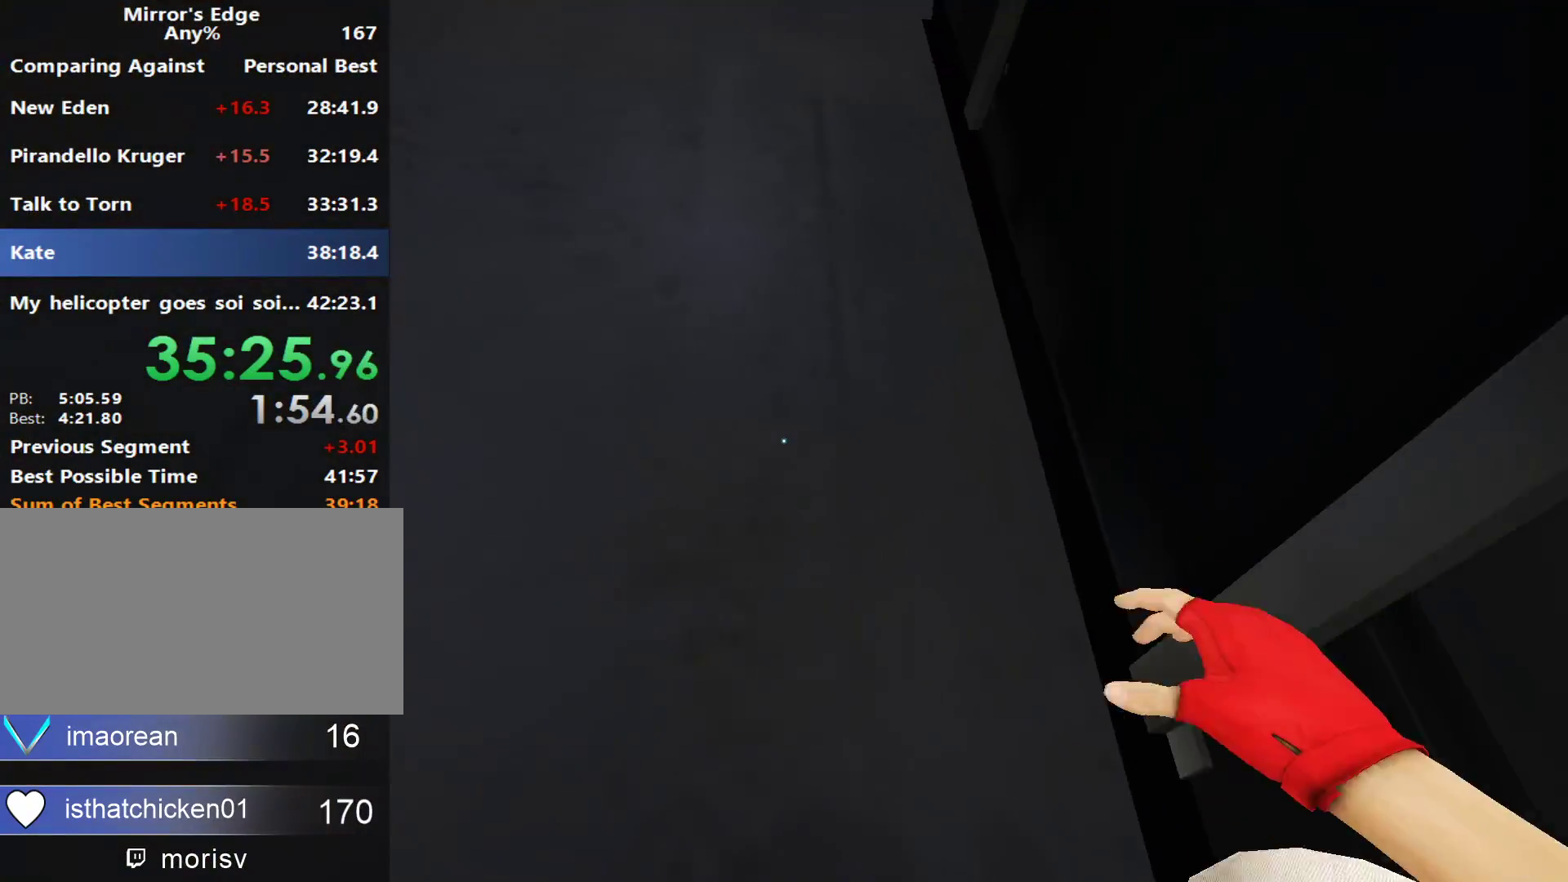
{"keys": [], "mouse": [], "events": [[233, "w", "up"]]}
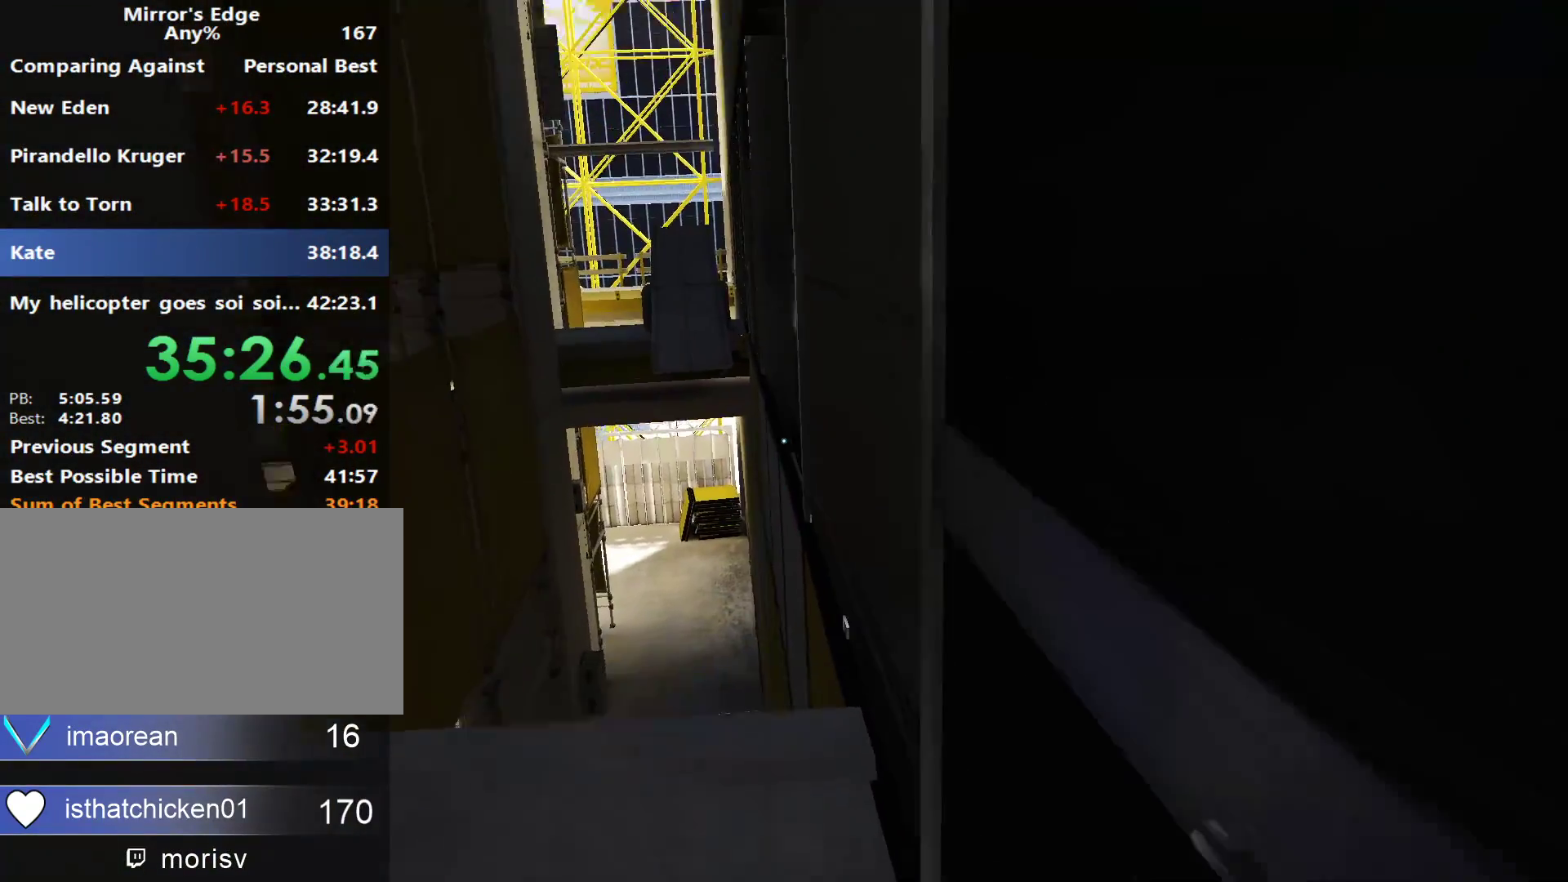
{"keys": ["w"], "mouse": [], "events": [[117, "w", "down"]]}
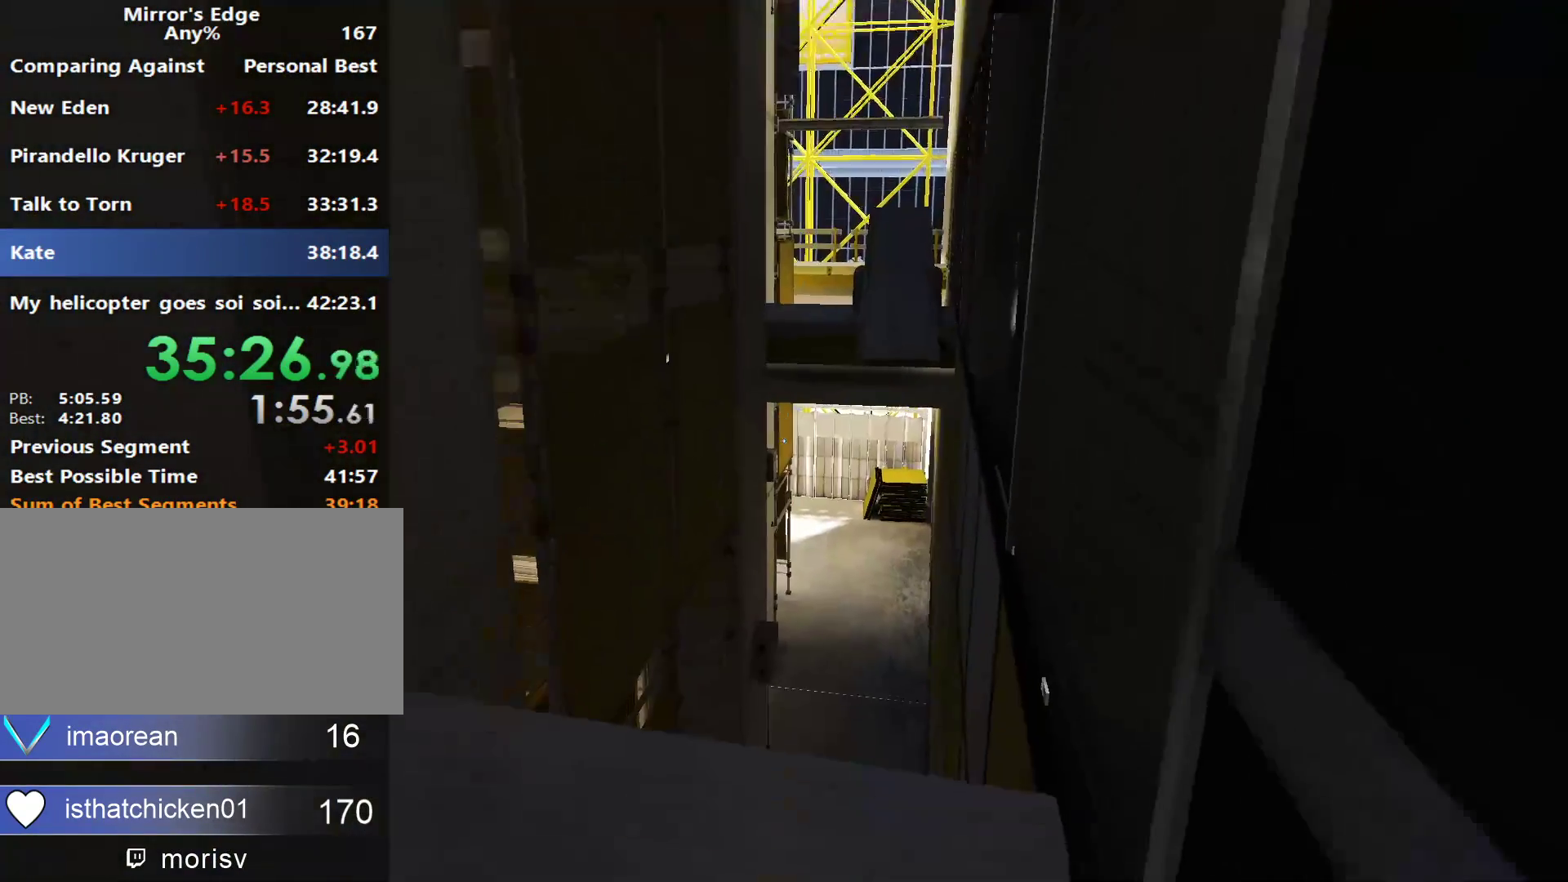
{"keys": ["space", "w"], "mouse": [], "events": [[500, "space", "down"]]}
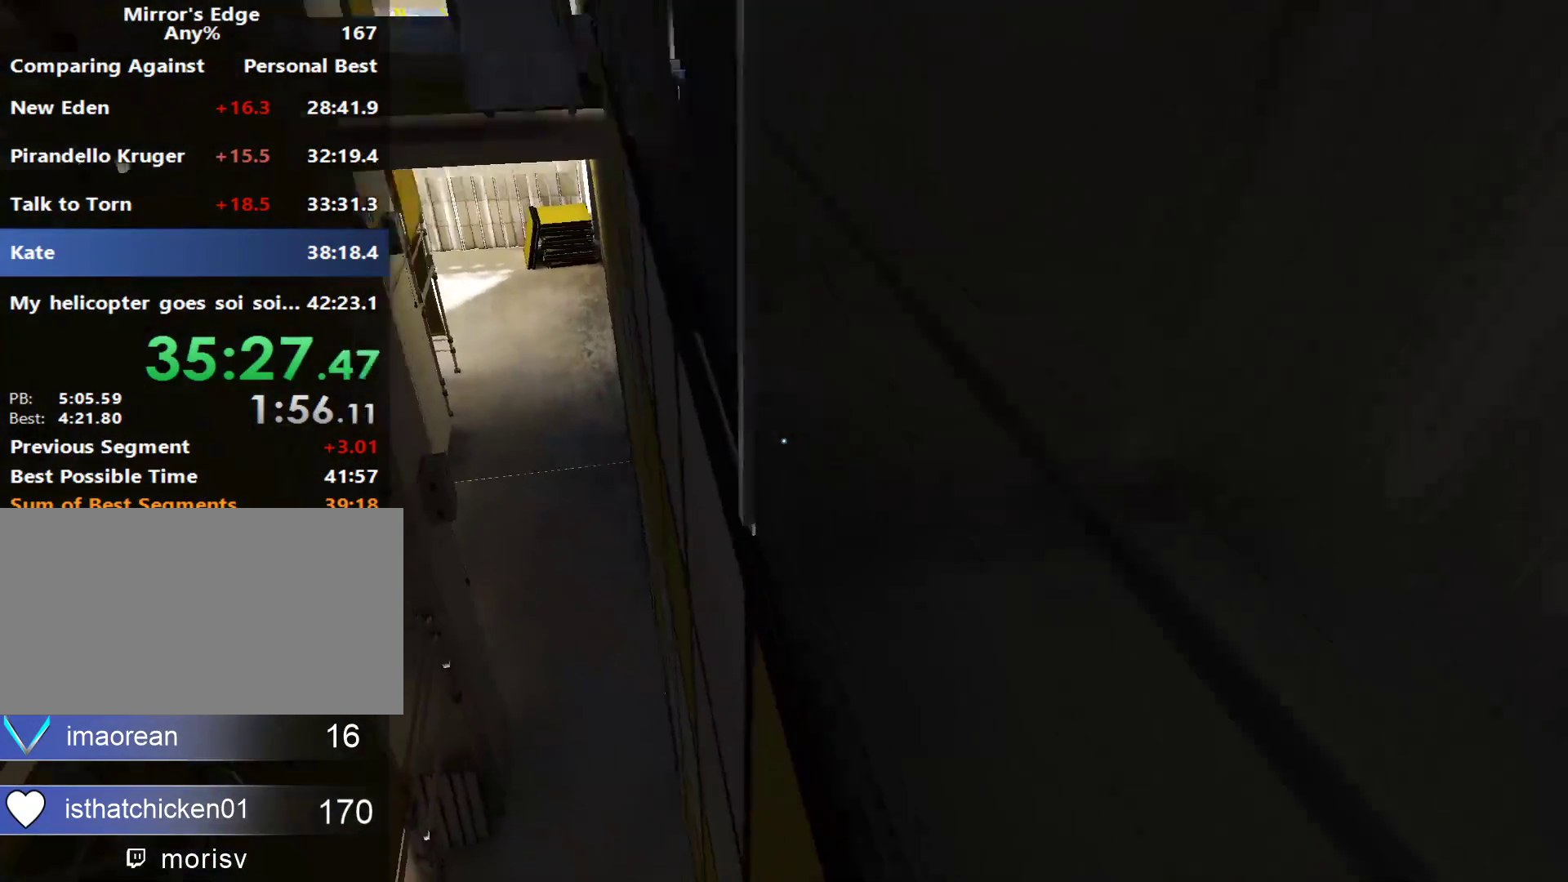
{"keys": ["w"], "mouse": [], "events": [[233, "space", "up"]]}
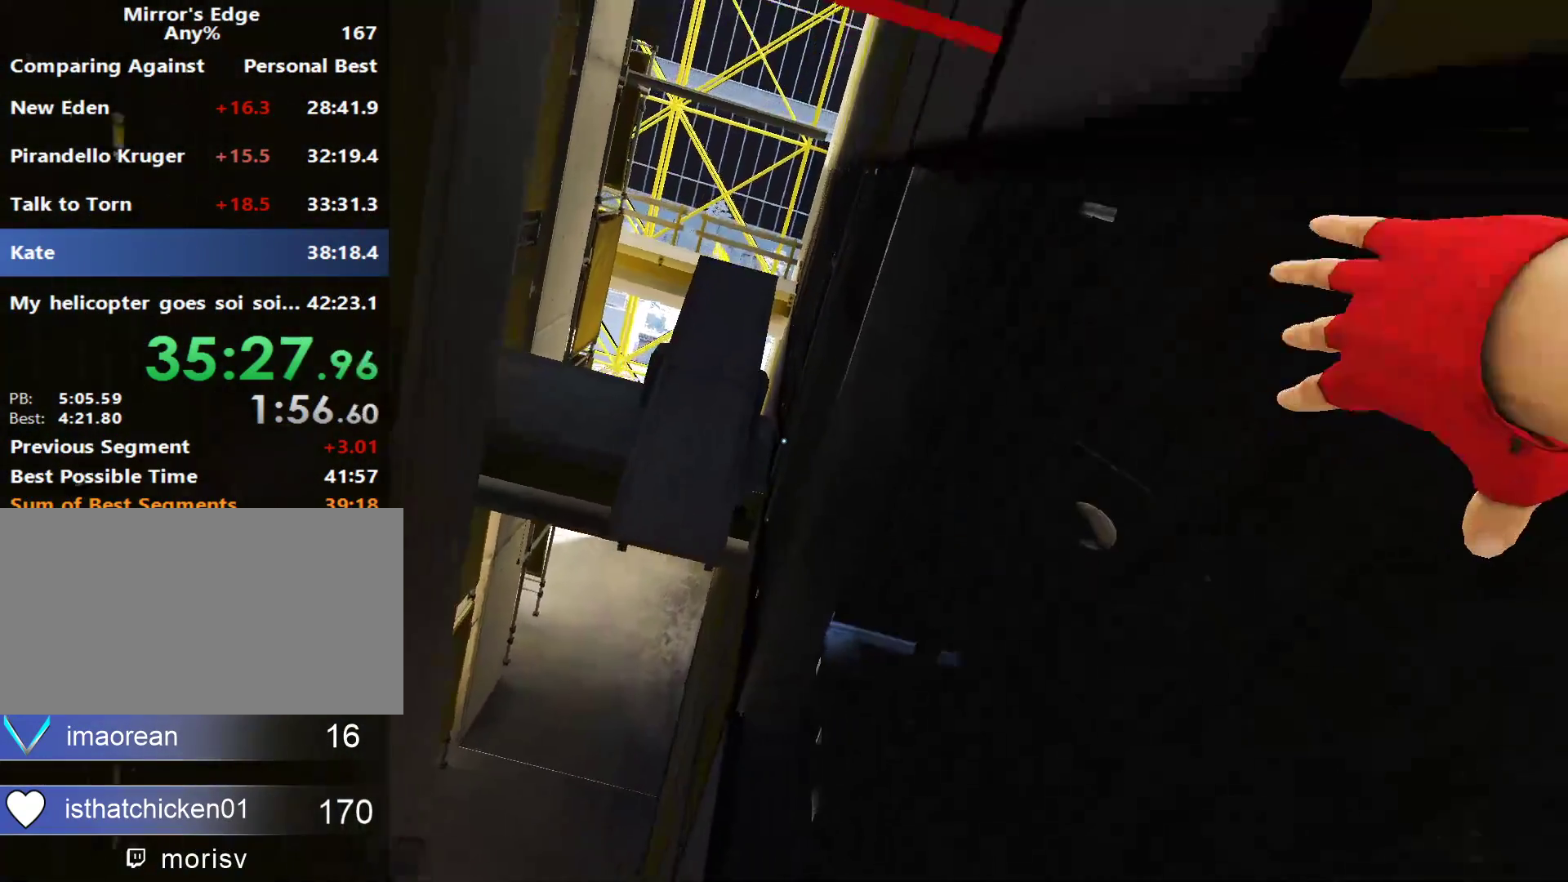
{"keys": ["w"], "mouse": [], "events": []}
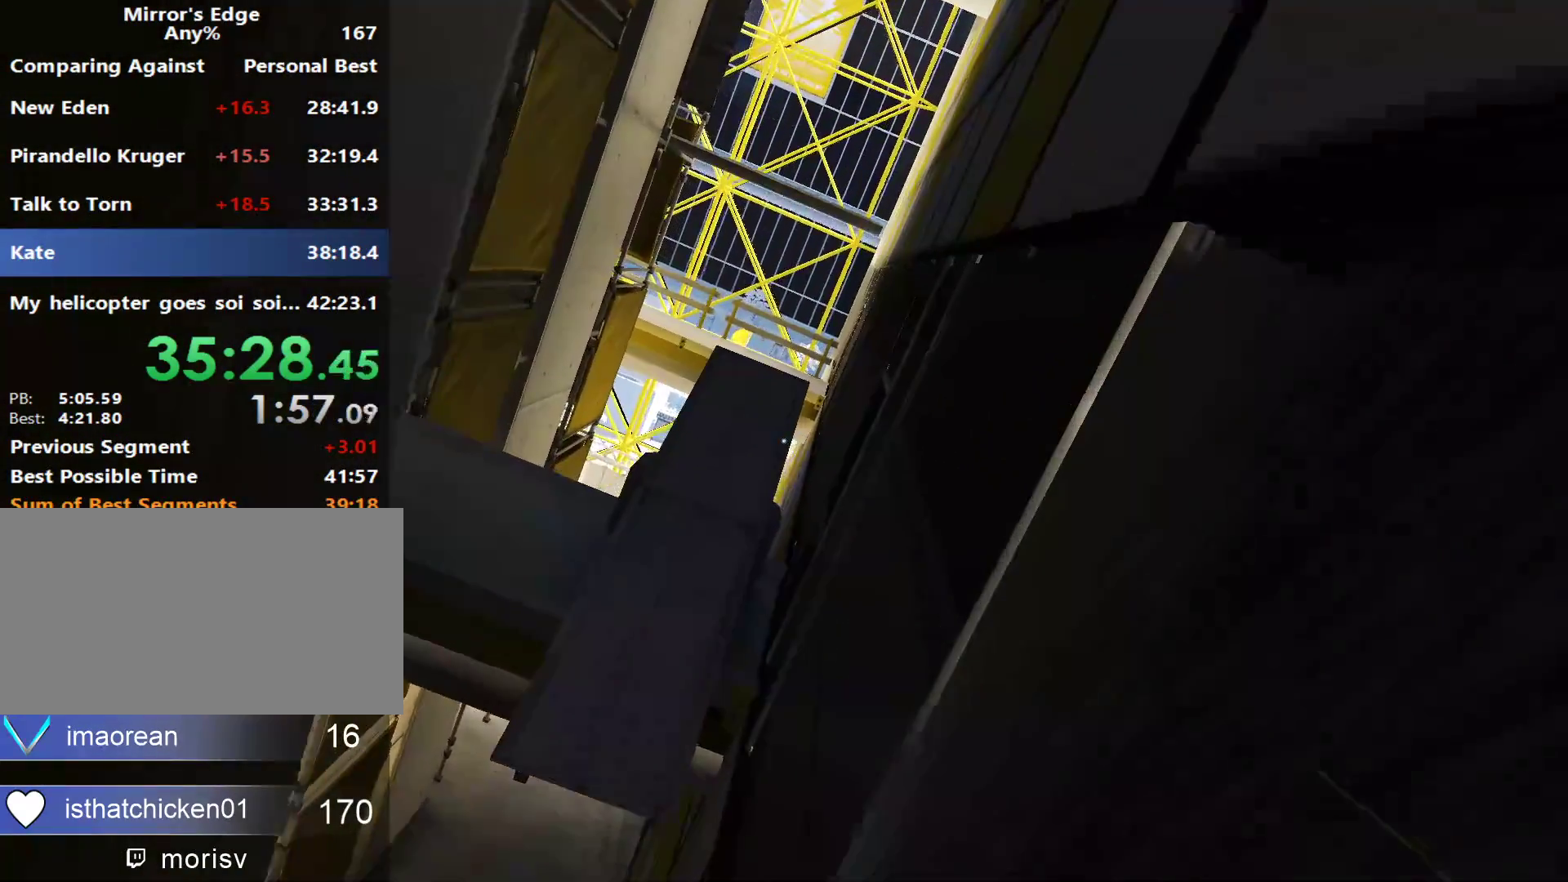
{"keys": ["w"], "mouse": [], "events": [[267, "space", "down"], [450, "space", "up"]]}
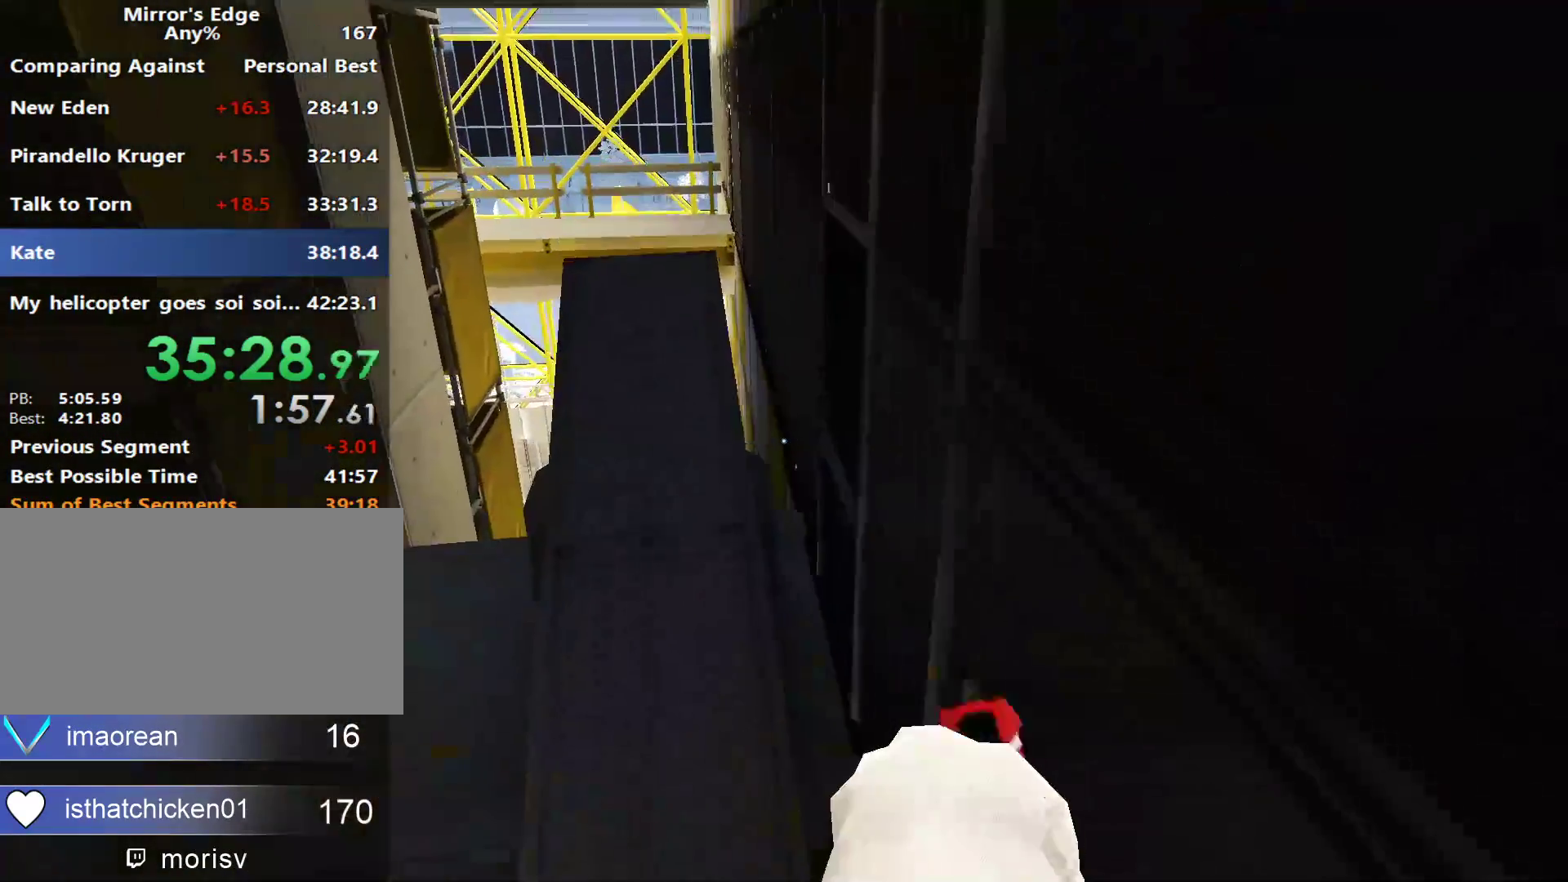
{"keys": ["w"], "mouse": [], "events": []}
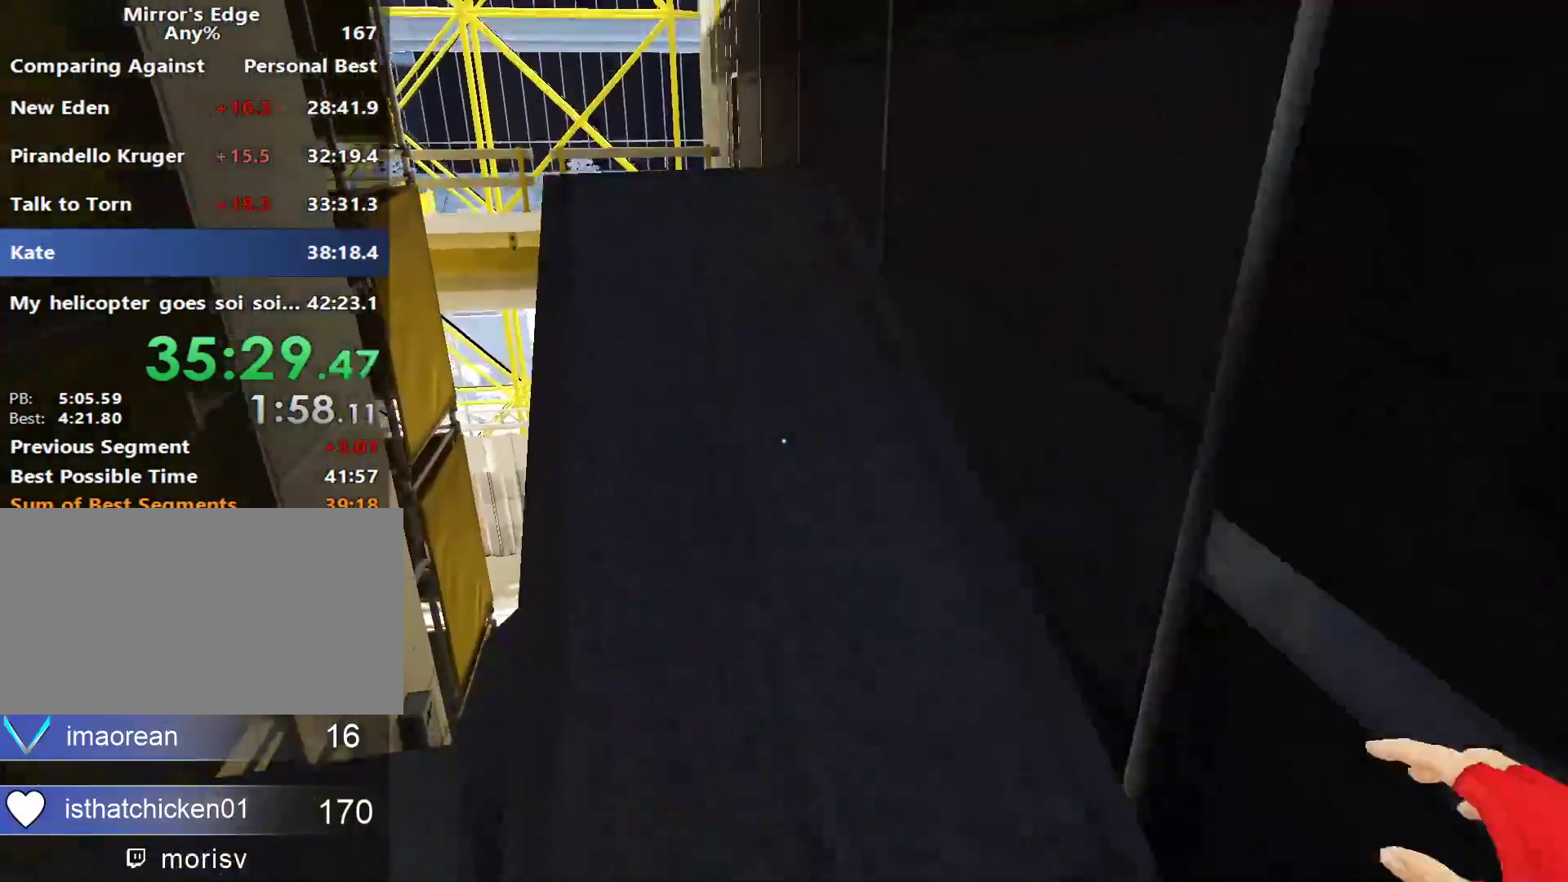
{"keys": ["space", "w"], "mouse": [], "events": [[433, "space", "down"]]}
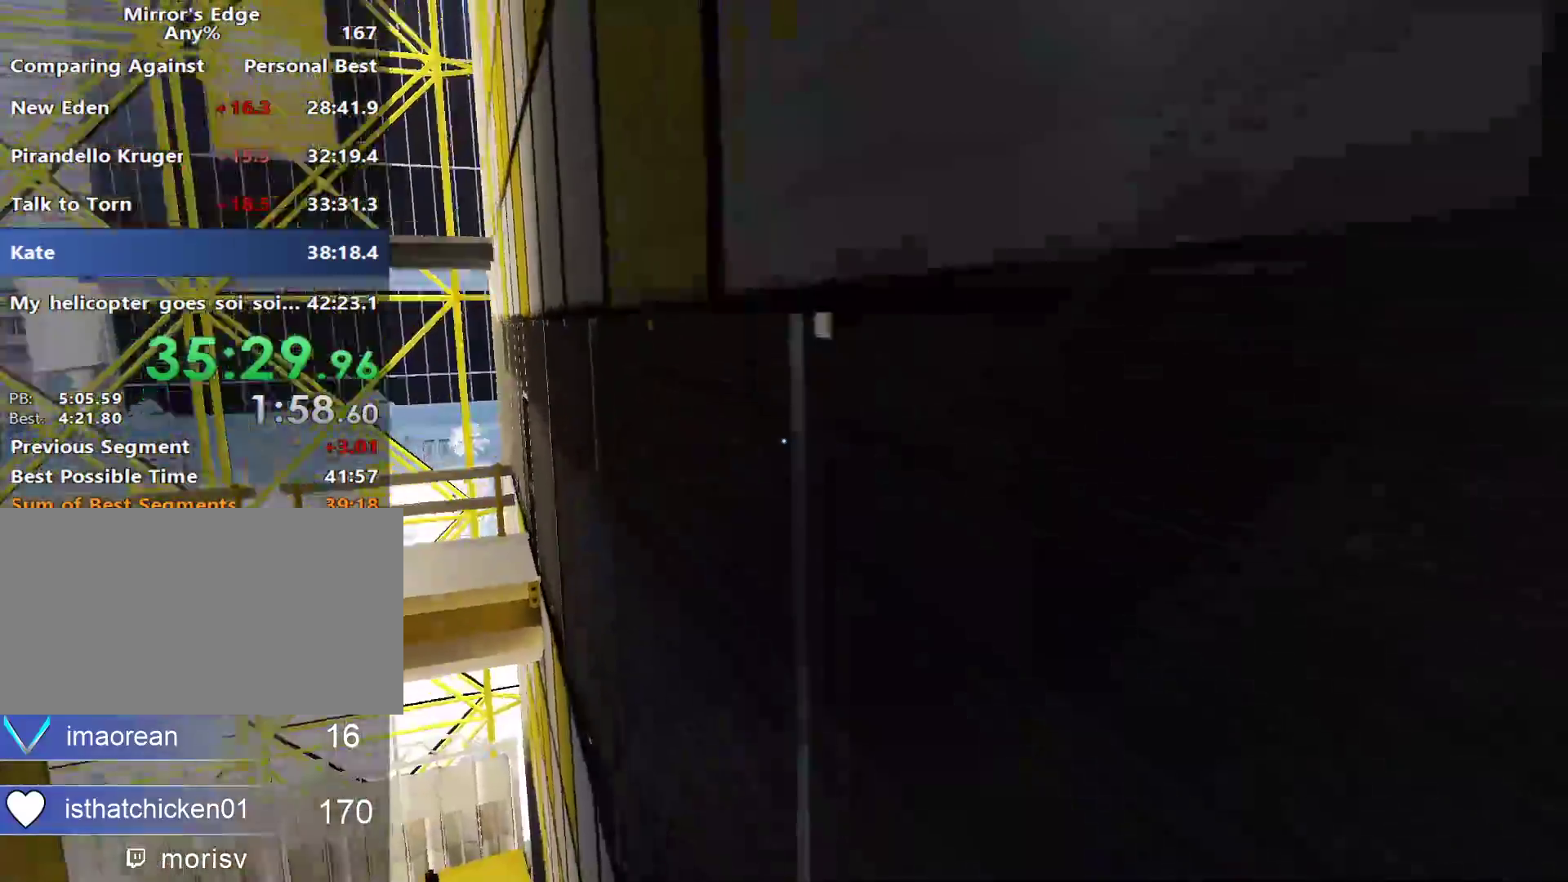
{"keys": ["w"], "mouse": [], "events": [[167, "space", "up"]]}
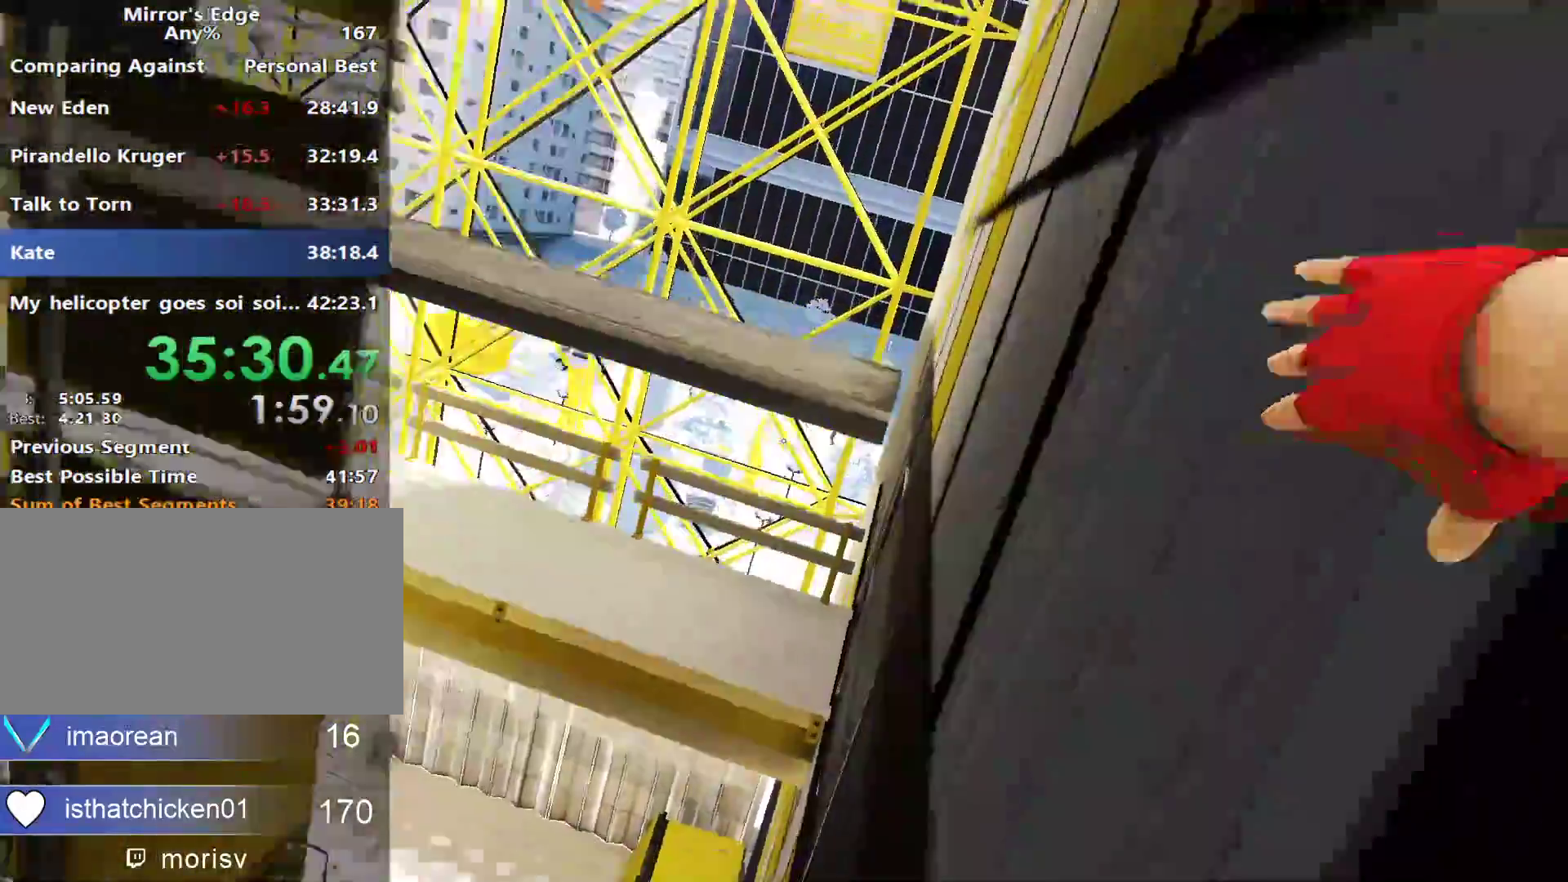
{"keys": ["w"], "mouse": [], "events": [[100, "space", "down"], [233, "space", "up"]]}
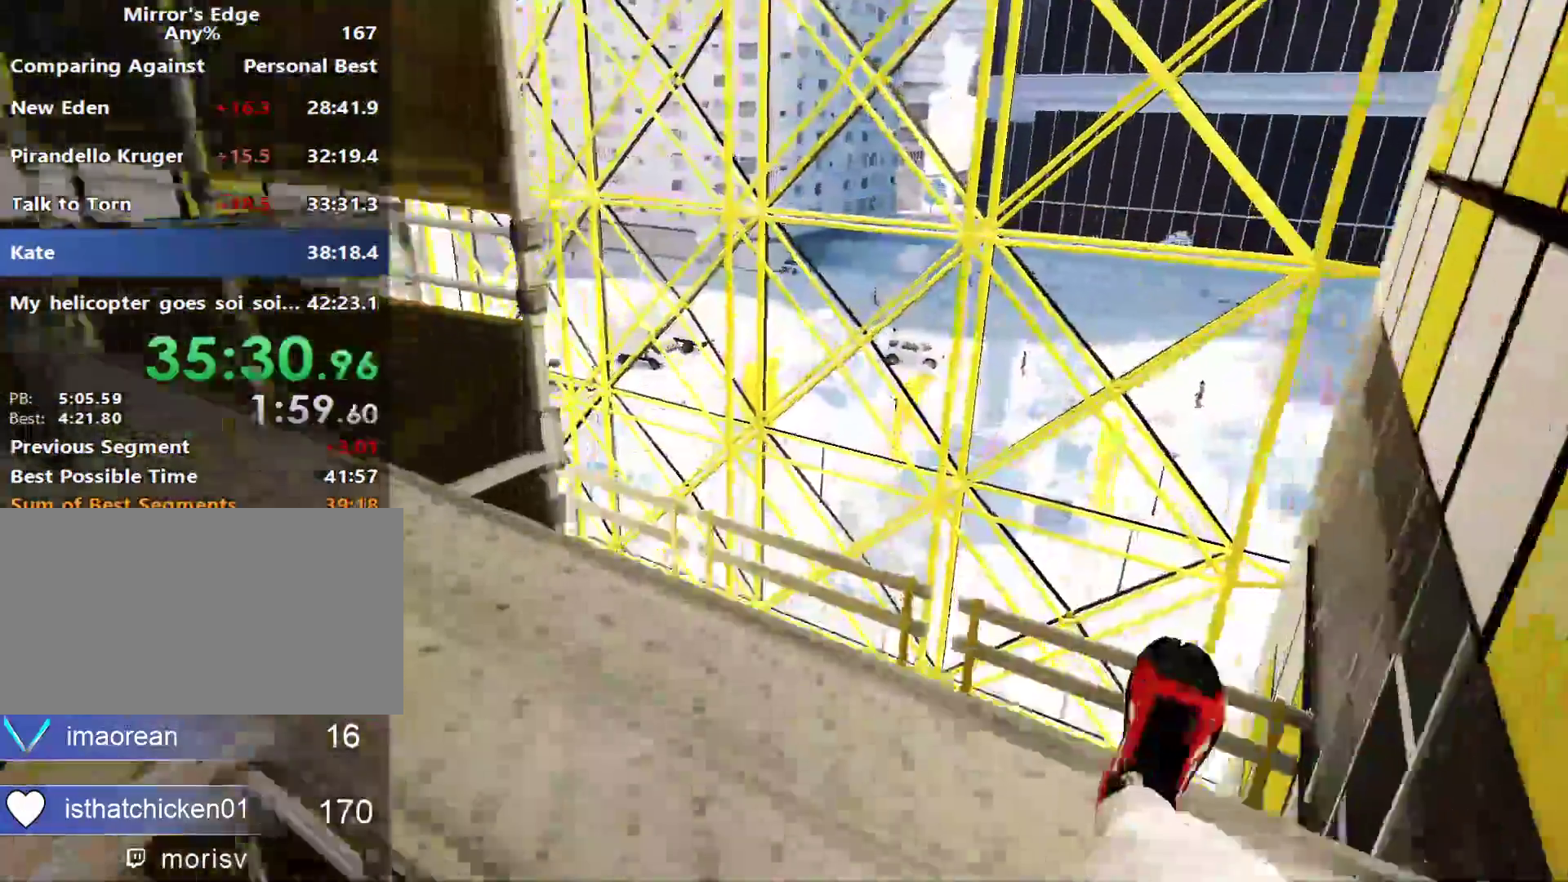
{"keys": [], "mouse": [], "events": [[300, "w", "up"]]}
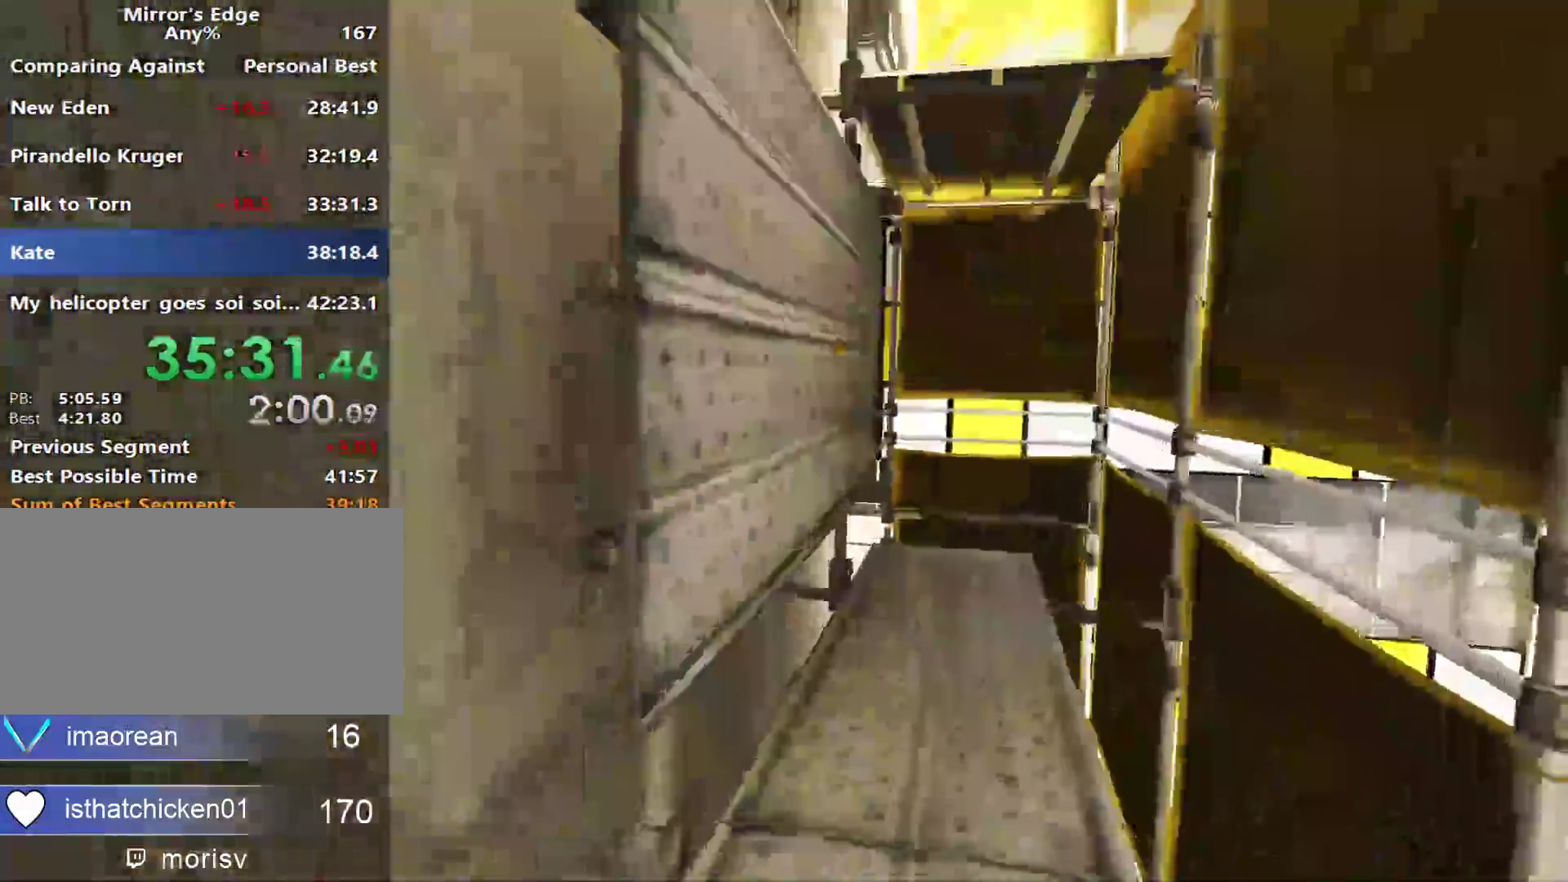
{"keys": ["w"], "mouse": [], "events": [[83, "w", "down"]]}
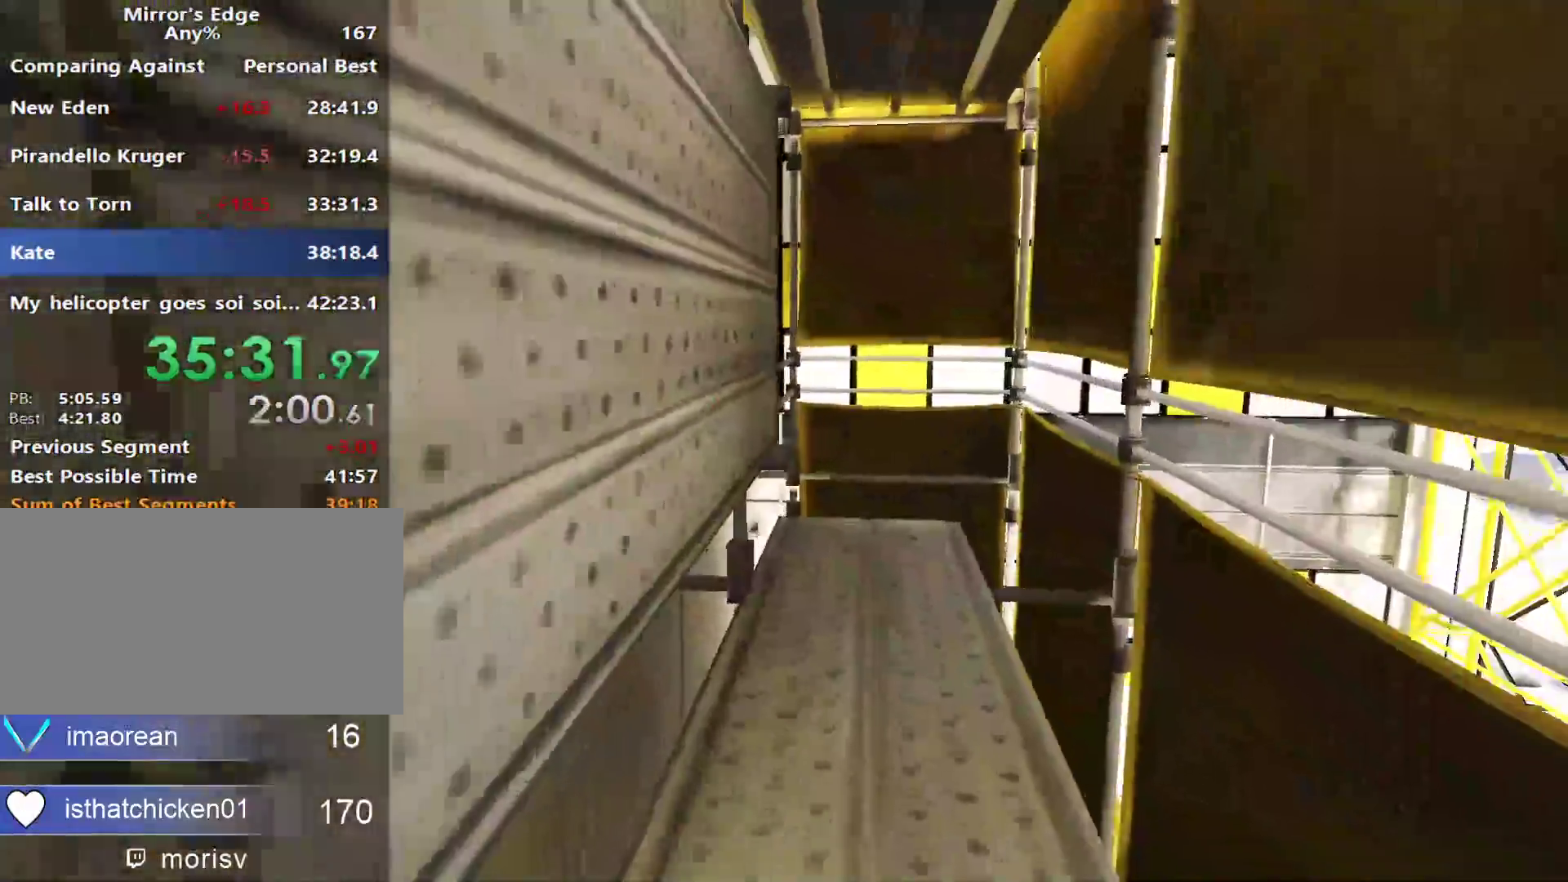
{"keys": ["w"], "mouse": [], "events": [[150, "space", "down"], [333, "space", "up"]]}
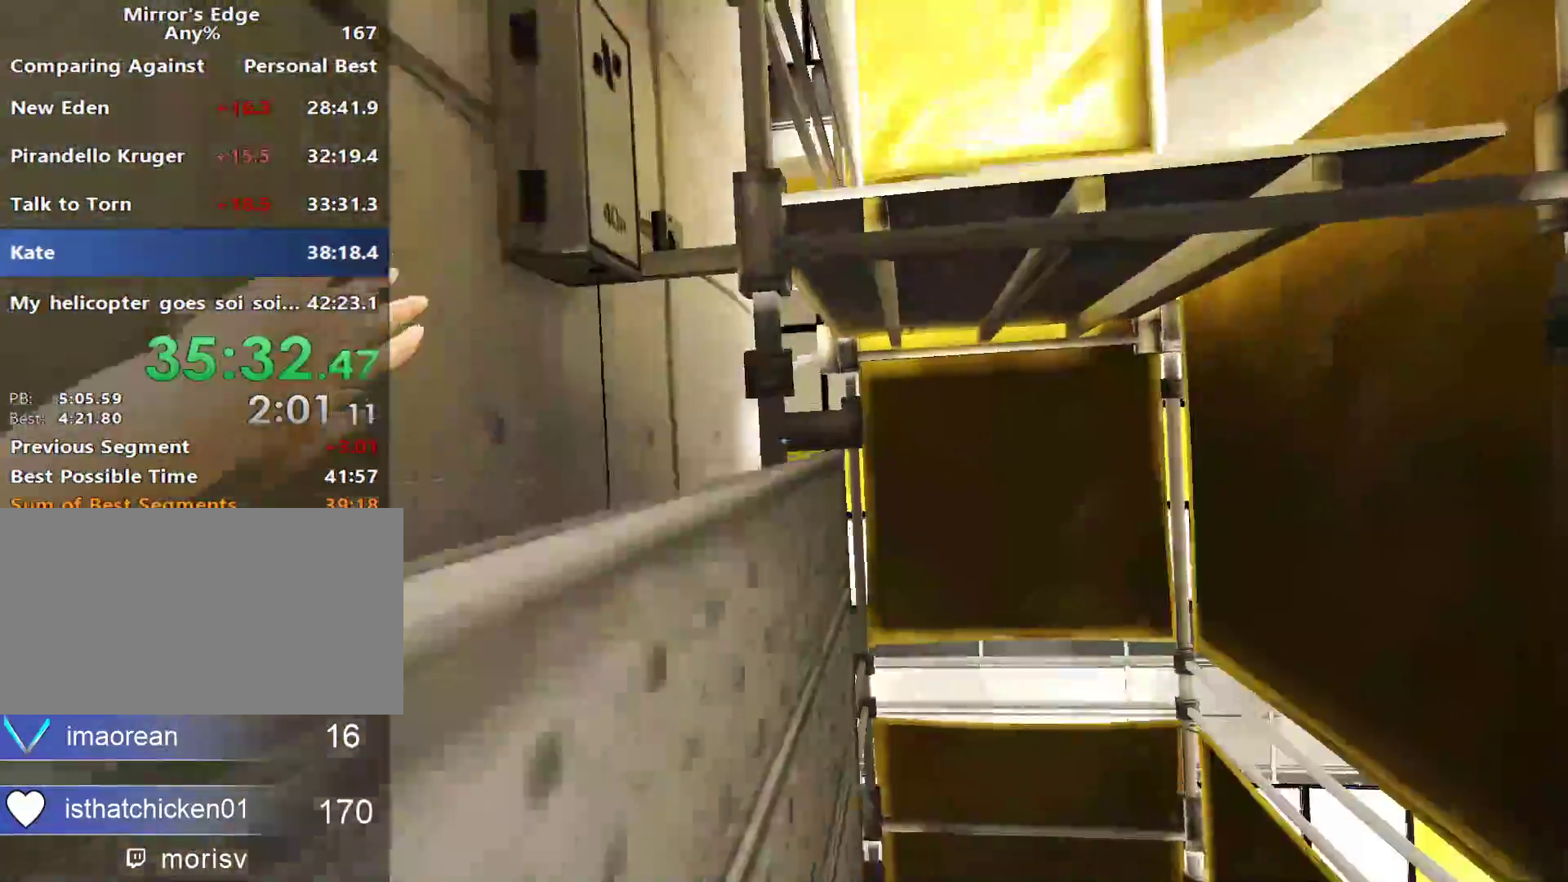
{"keys": ["w"], "mouse": [], "events": [[67, "space", "down"], [300, "space", "up"]]}
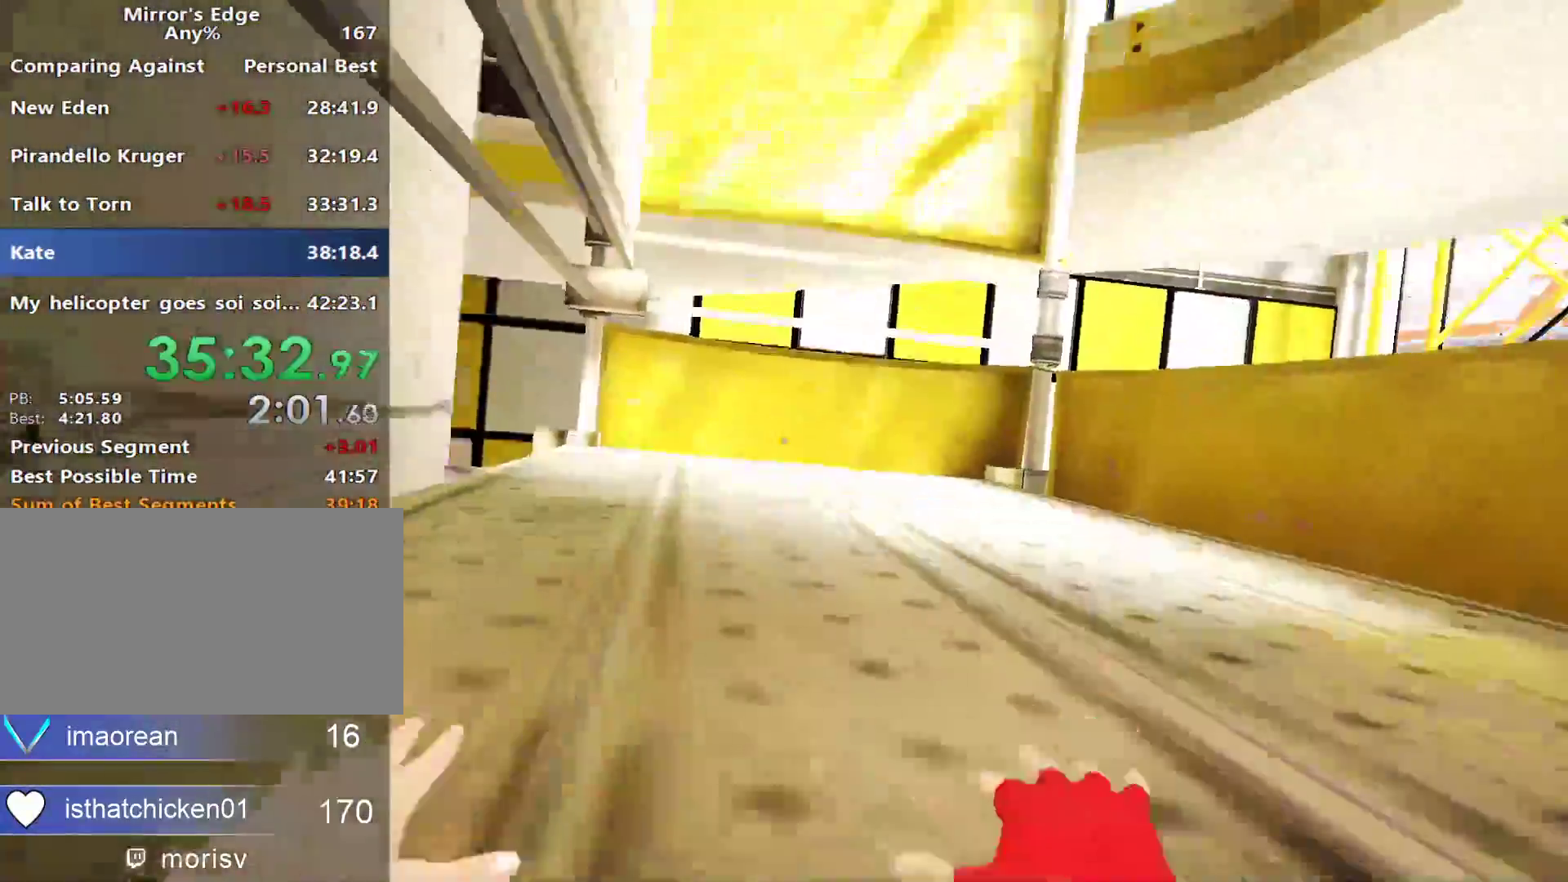
{"keys": [], "mouse": [], "events": [[33, "w", "up"]]}